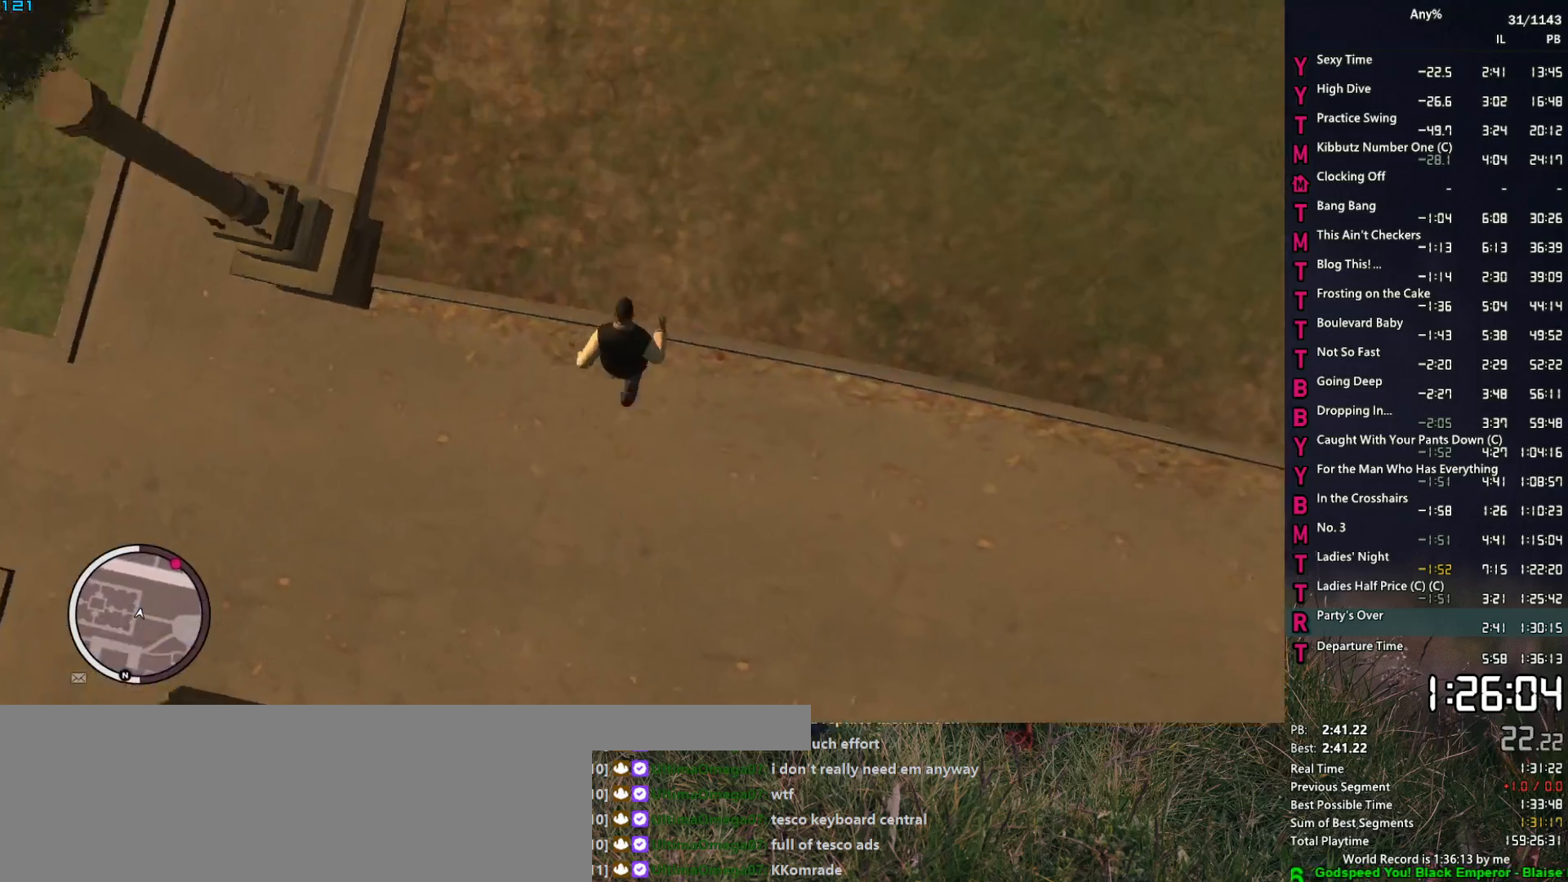
Gameplay with keyboard and mouse; each line is a JSON object with the keys and mouse buttons held at the frame after it. "events" lists presses ("down") and releases ("up") of "1", "2", "3", "4", "5", "6", "a", "alt", "caps_lock", "ctrl", "d", "down", "e", "escape", "f", "f2", "q", "r", "return", "s", "shift", "space", "t", "tab", "up", "v", "w", "mouse_left", "mouse_middle", "mouse_right", "mouse_mb4", "mouse_mb5", "mouse_wheel_up" and "mouse_wheel_down" between this image and that frame as [ms after this image, input, new state], when the widget could be followed in between. "mouse_left", "mouse_middle", "mouse_right", "mouse_mb4", "mouse_mb5", "mouse_wheel_up", "mouse_wheel_down" = the "left", "middle", "right", "mb4", "mb5", "wheel_up", "wheel_down" buttons of the "mouse" list. No other keys are recorded. Not read: mouse_move other_keys.
{"keys": ["e", "w"], "mouse": [], "events": [[17, "space", "up"], [150, "space", "down"], [200, "space", "up"], [333, "space", "down"], [383, "space", "up"]]}
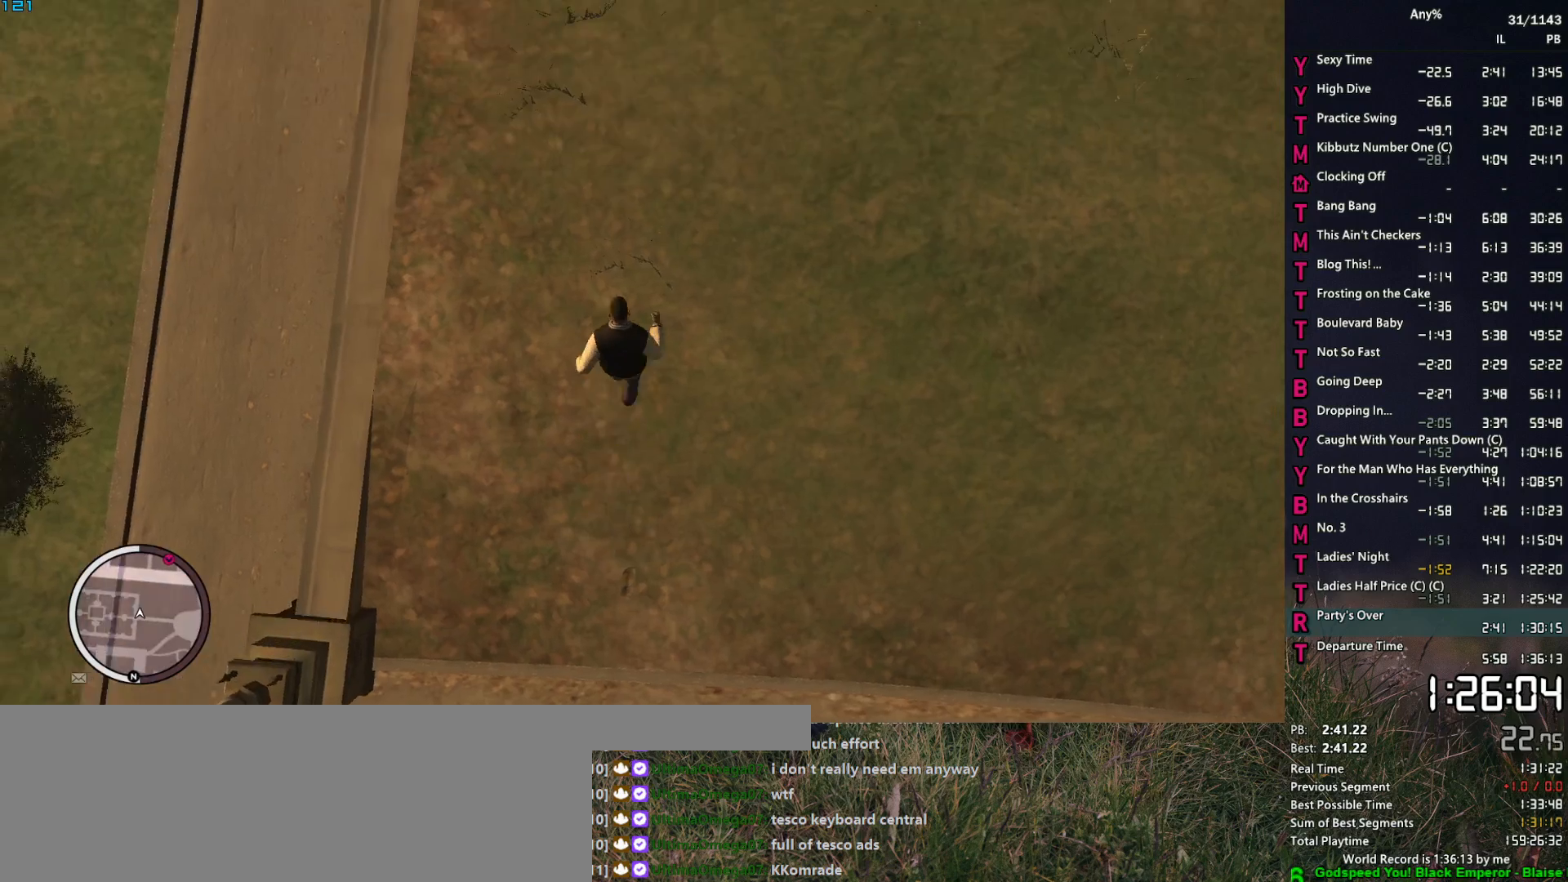
{"keys": ["e", "w"], "mouse": [], "events": [[33, "space", "down"], [67, "space", "up"], [217, "space", "down"], [267, "space", "up"], [350, "space", "down"], [450, "space", "up"]]}
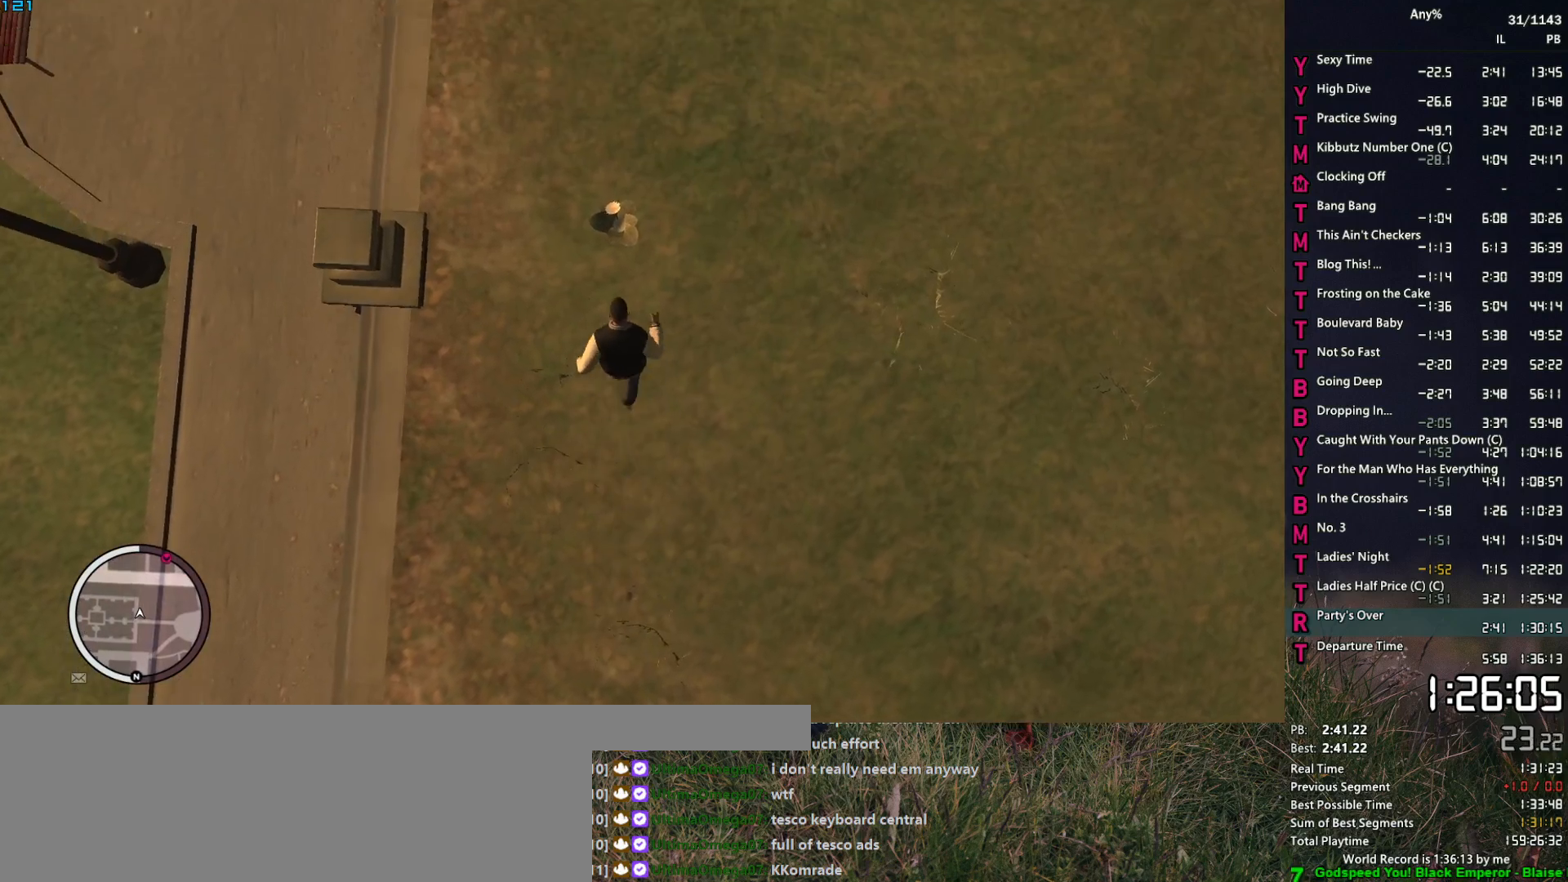
{"keys": ["e", "w"], "mouse": [], "events": [[50, "space", "down"], [133, "space", "up"], [233, "1", "down"], [233, "space", "down"], [283, "space", "up"], [317, "1", "up"], [417, "space", "down"], [467, "space", "up"]]}
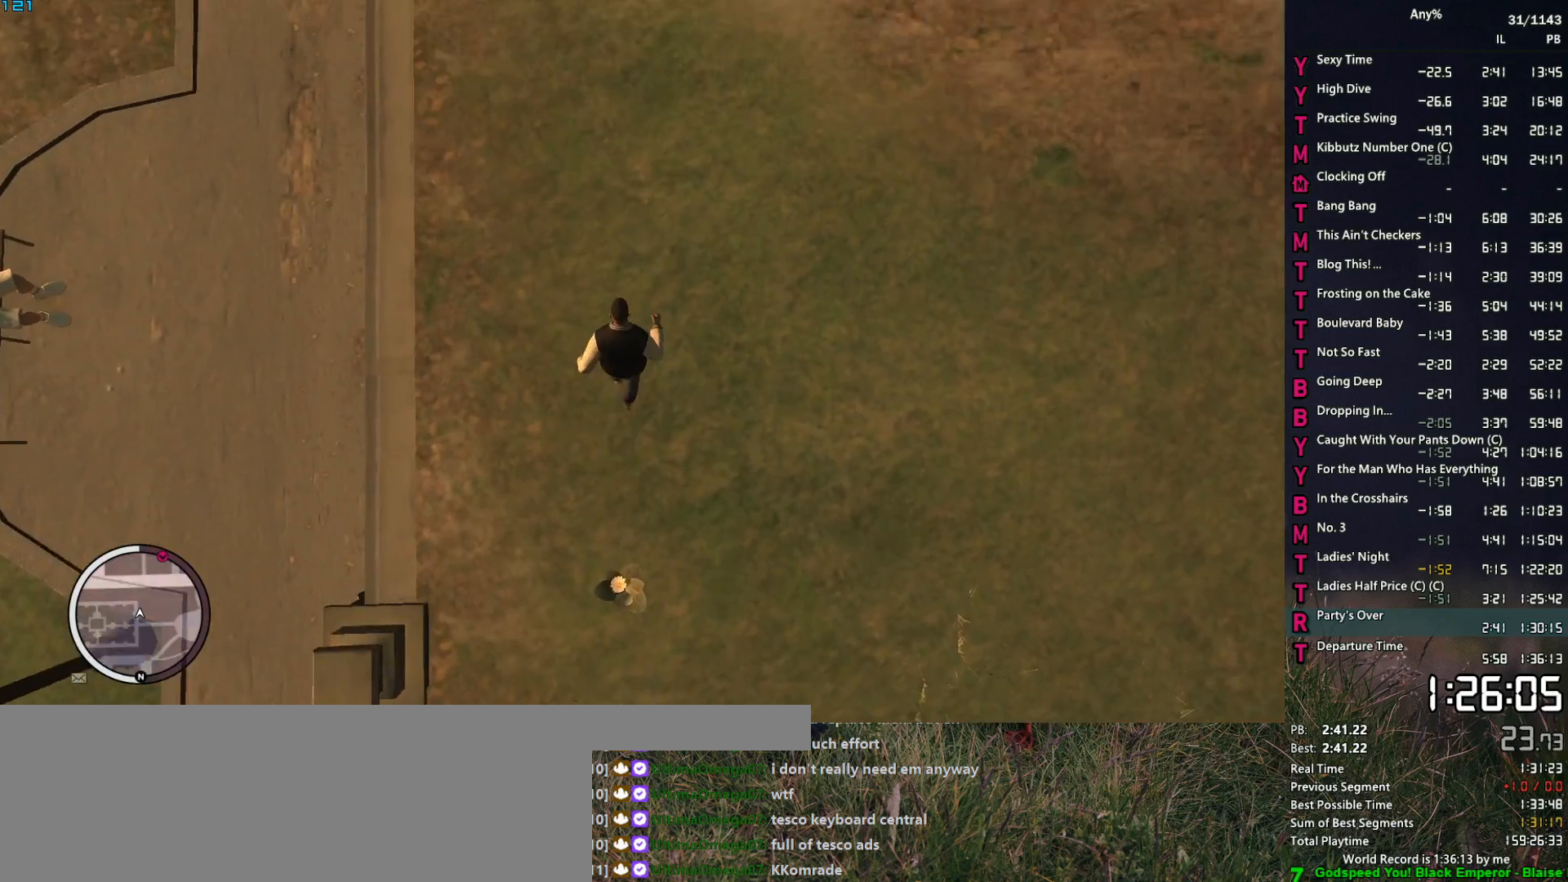
{"keys": ["e", "w"], "mouse": [], "events": [[50, "space", "down"], [100, "space", "up"], [250, "space", "down"], [300, "space", "up"], [433, "space", "down"], [483, "space", "up"]]}
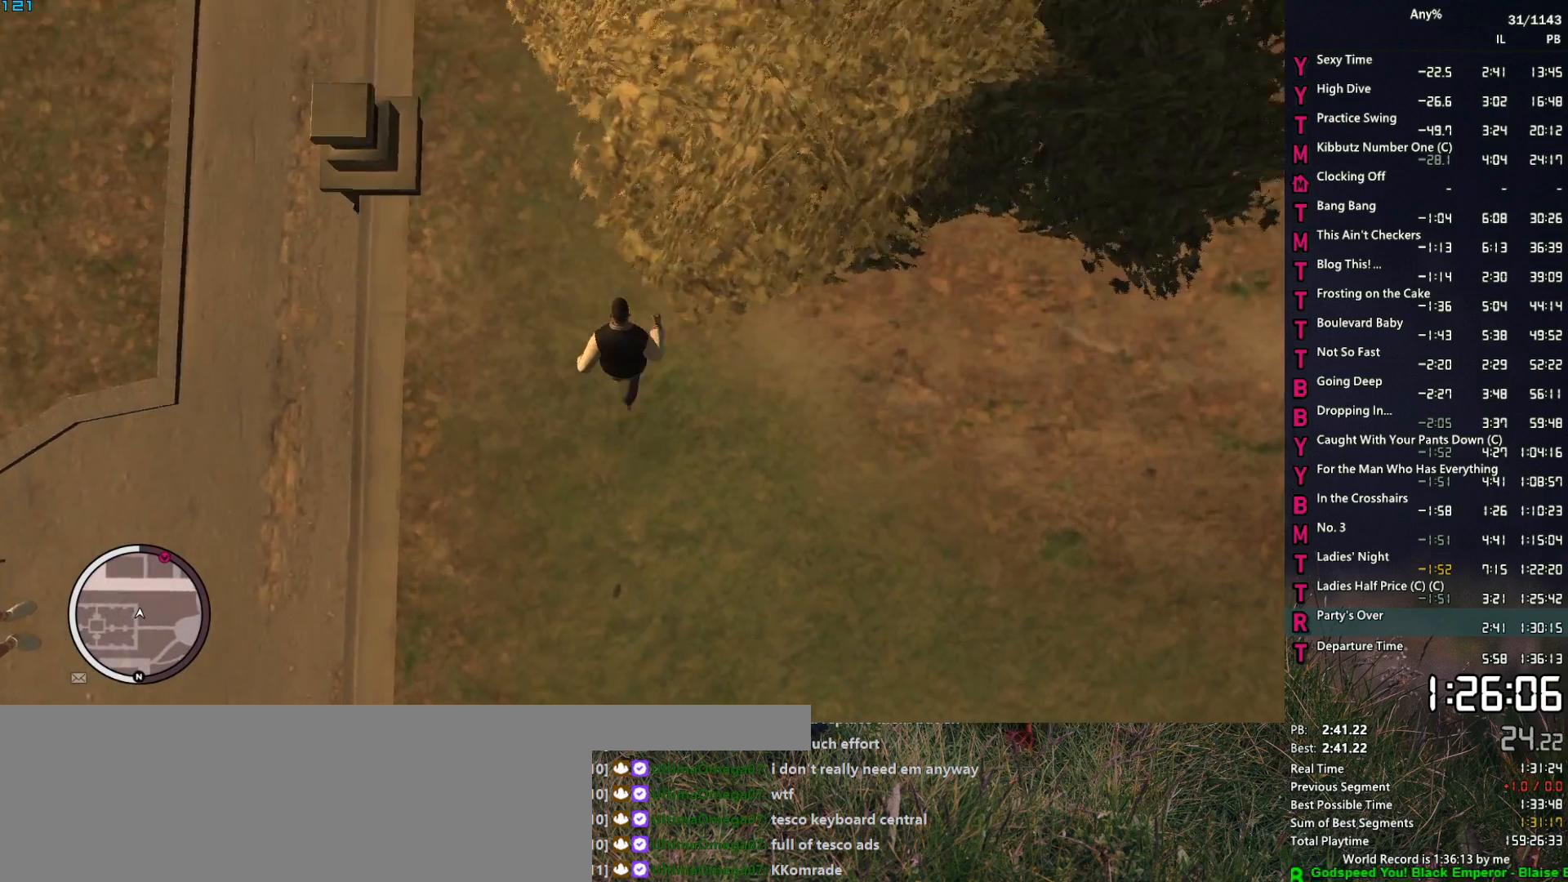
{"keys": ["e", "space", "w"], "mouse": [], "events": [[117, "space", "down"], [167, "space", "up"], [267, "space", "down"], [350, "space", "up"], [450, "space", "down"]]}
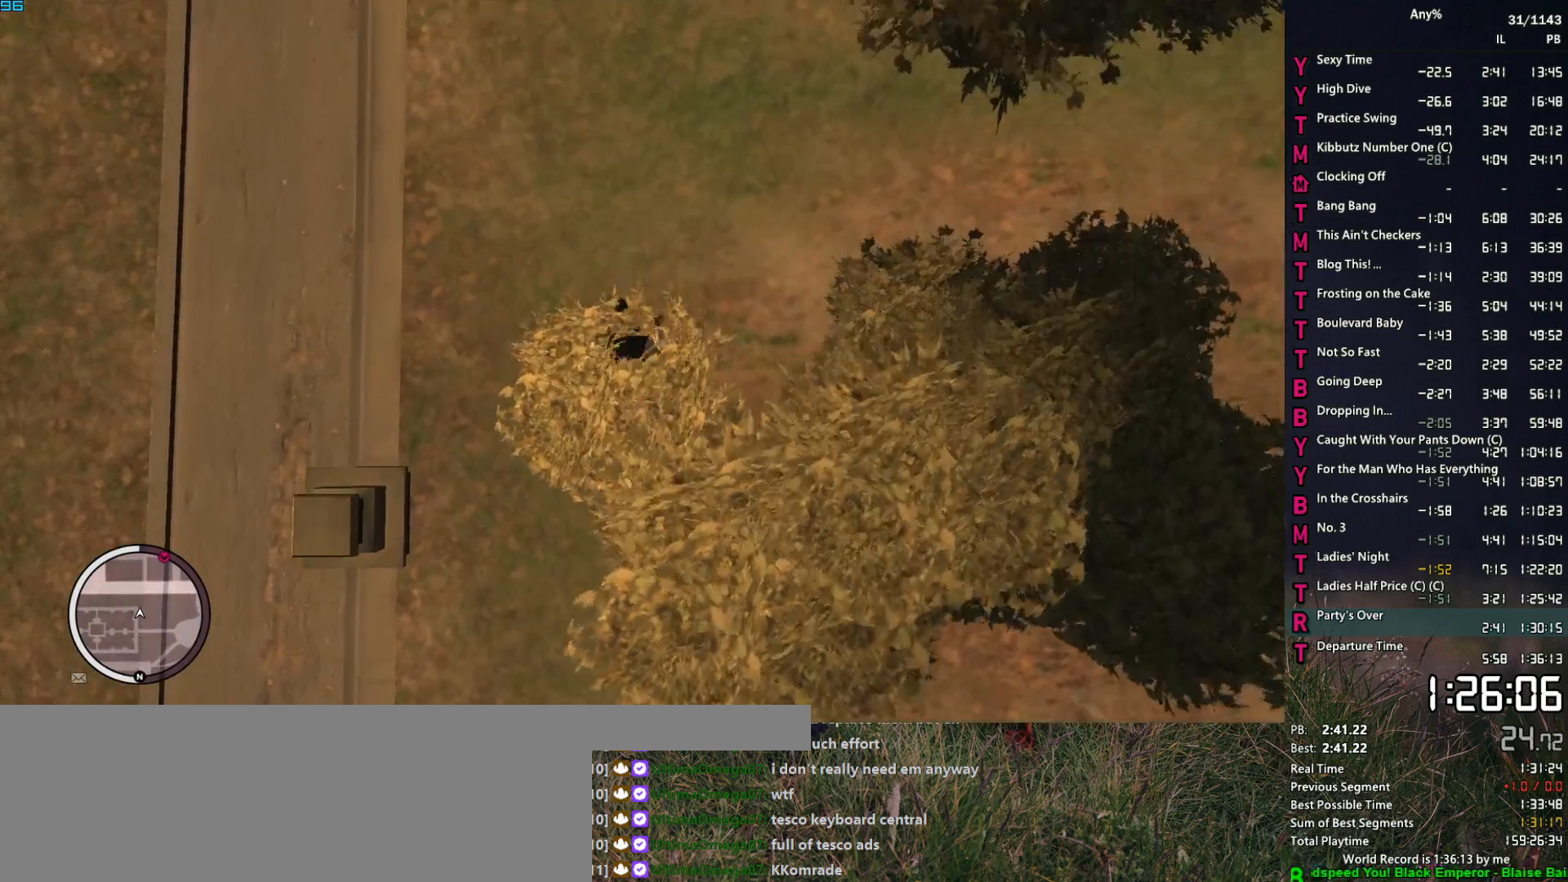
{"keys": ["e", "w"], "mouse": [], "events": [[50, "space", "up"], [133, "space", "down"], [233, "space", "up"], [317, "space", "down"], [367, "space", "up"]]}
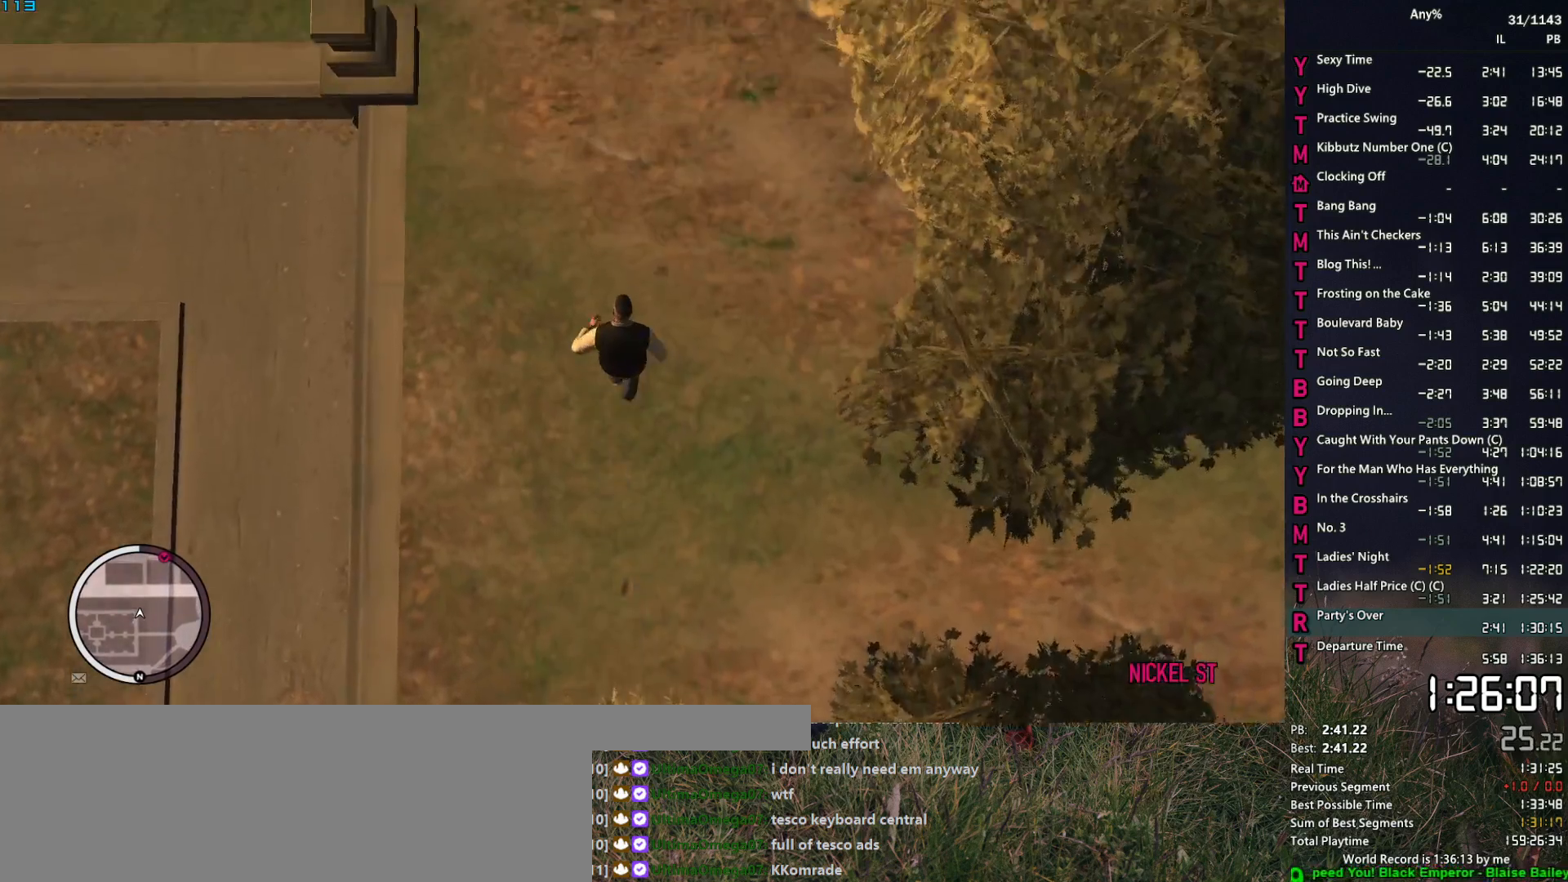
{"keys": ["w"], "mouse": [], "events": [[17, "space", "down"], [50, "space", "up"], [150, "space", "down"], [250, "space", "up"], [333, "e", "up"], [333, "space", "down"], [383, "space", "up"]]}
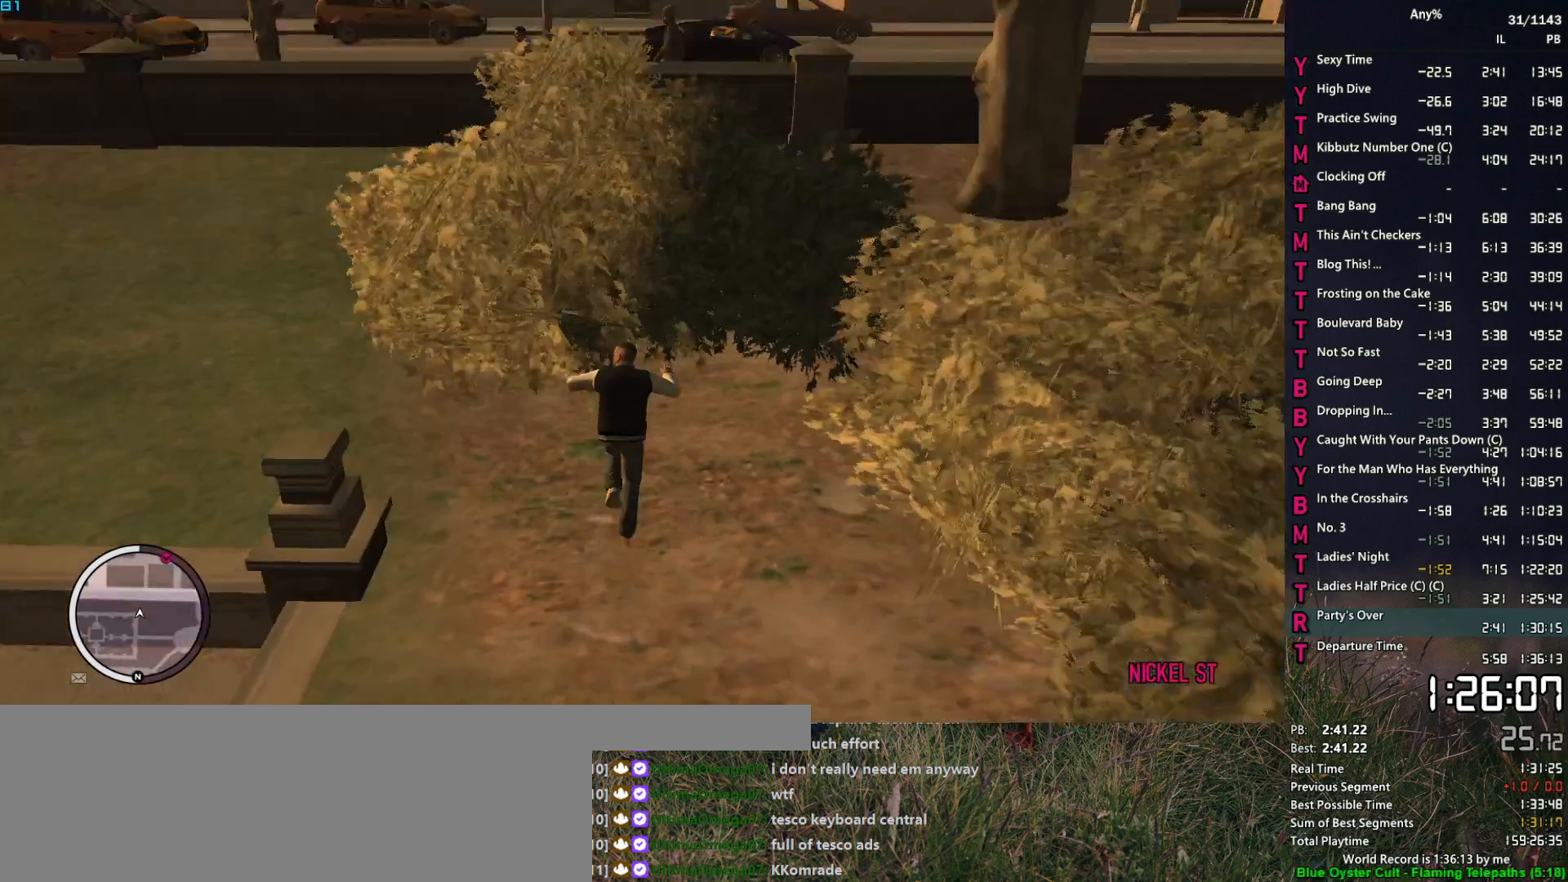
{"keys": ["w"], "mouse": [], "events": [[33, "space", "down"], [67, "space", "up"], [217, "space", "down"], [267, "space", "up"], [350, "space", "down"], [450, "space", "up"]]}
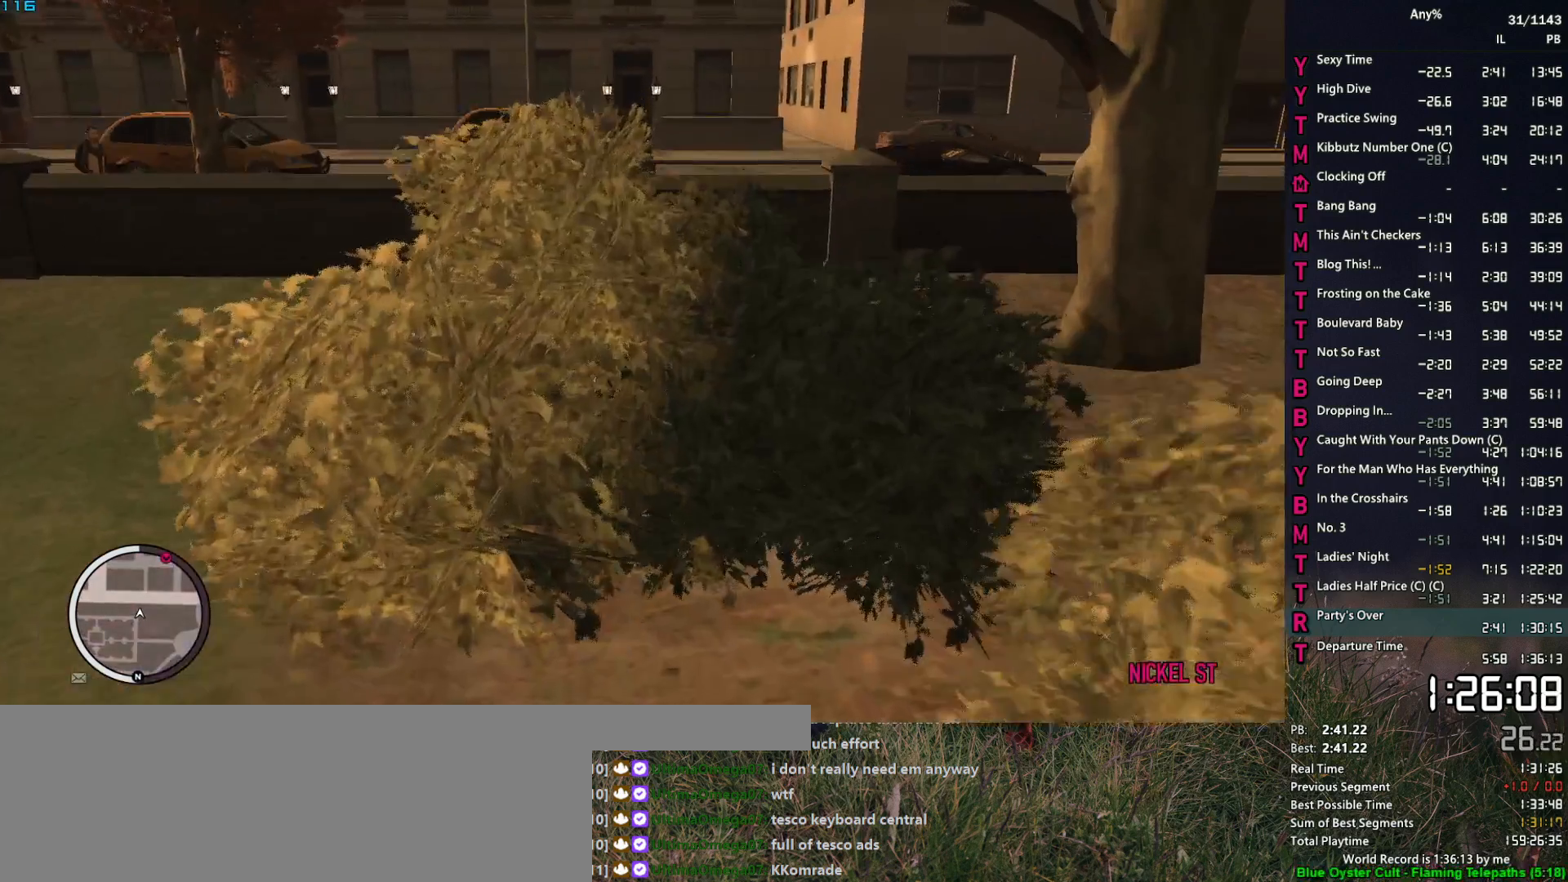
{"keys": ["w"], "mouse": [], "events": [[50, "space", "down"], [133, "space", "up"], [233, "space", "down"], [283, "space", "up"], [417, "space", "down"], [467, "space", "up"]]}
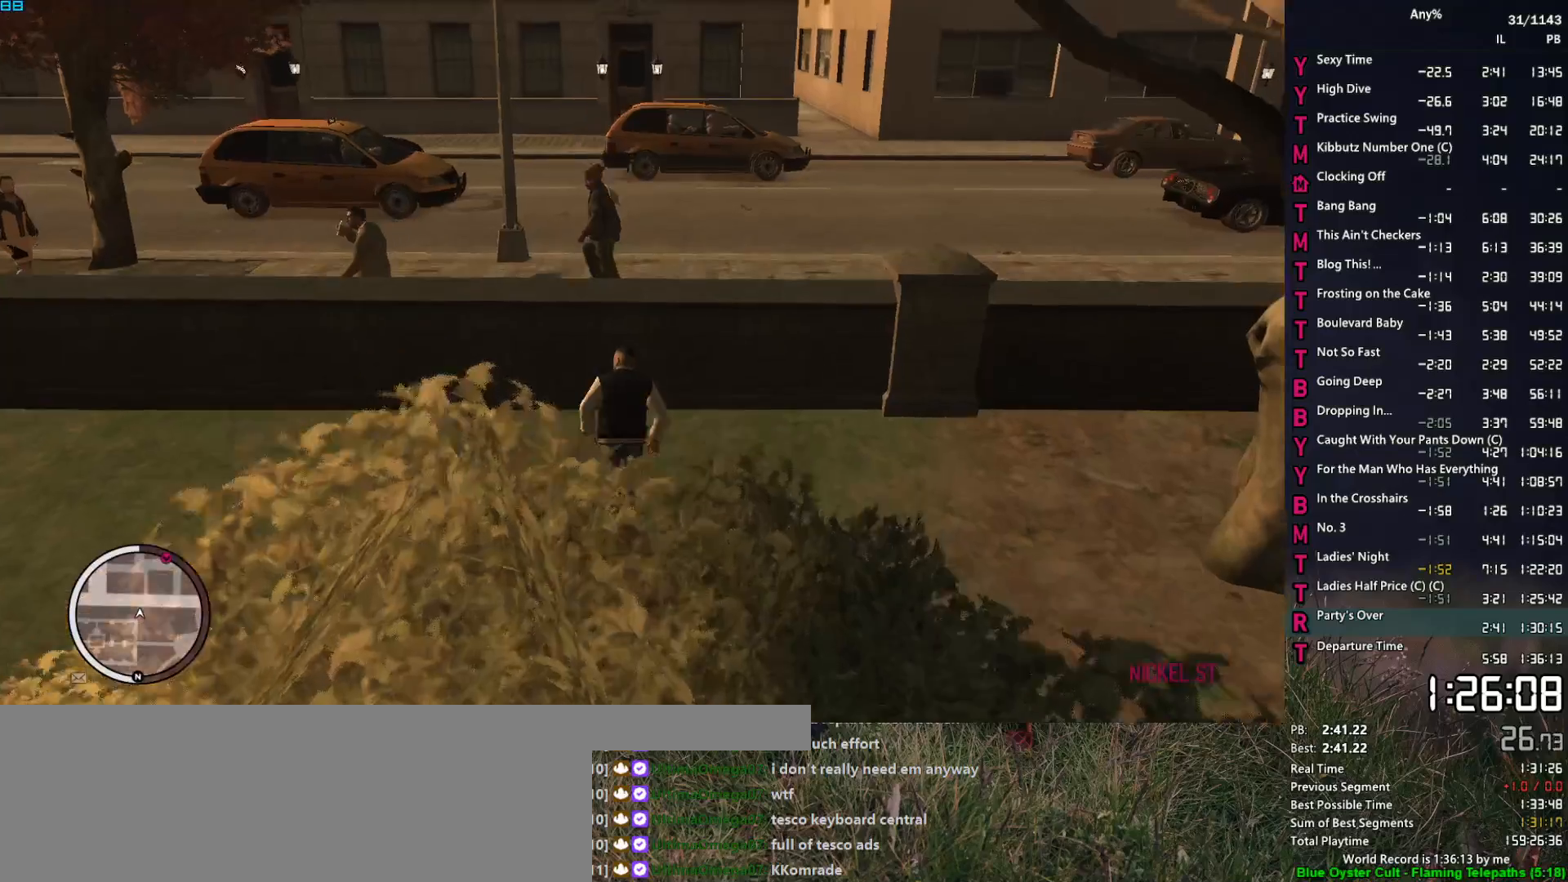
{"keys": ["e", "w"], "mouse": [], "events": [[17, "shift", "down"], [100, "shift", "up"], [433, "e", "down"]]}
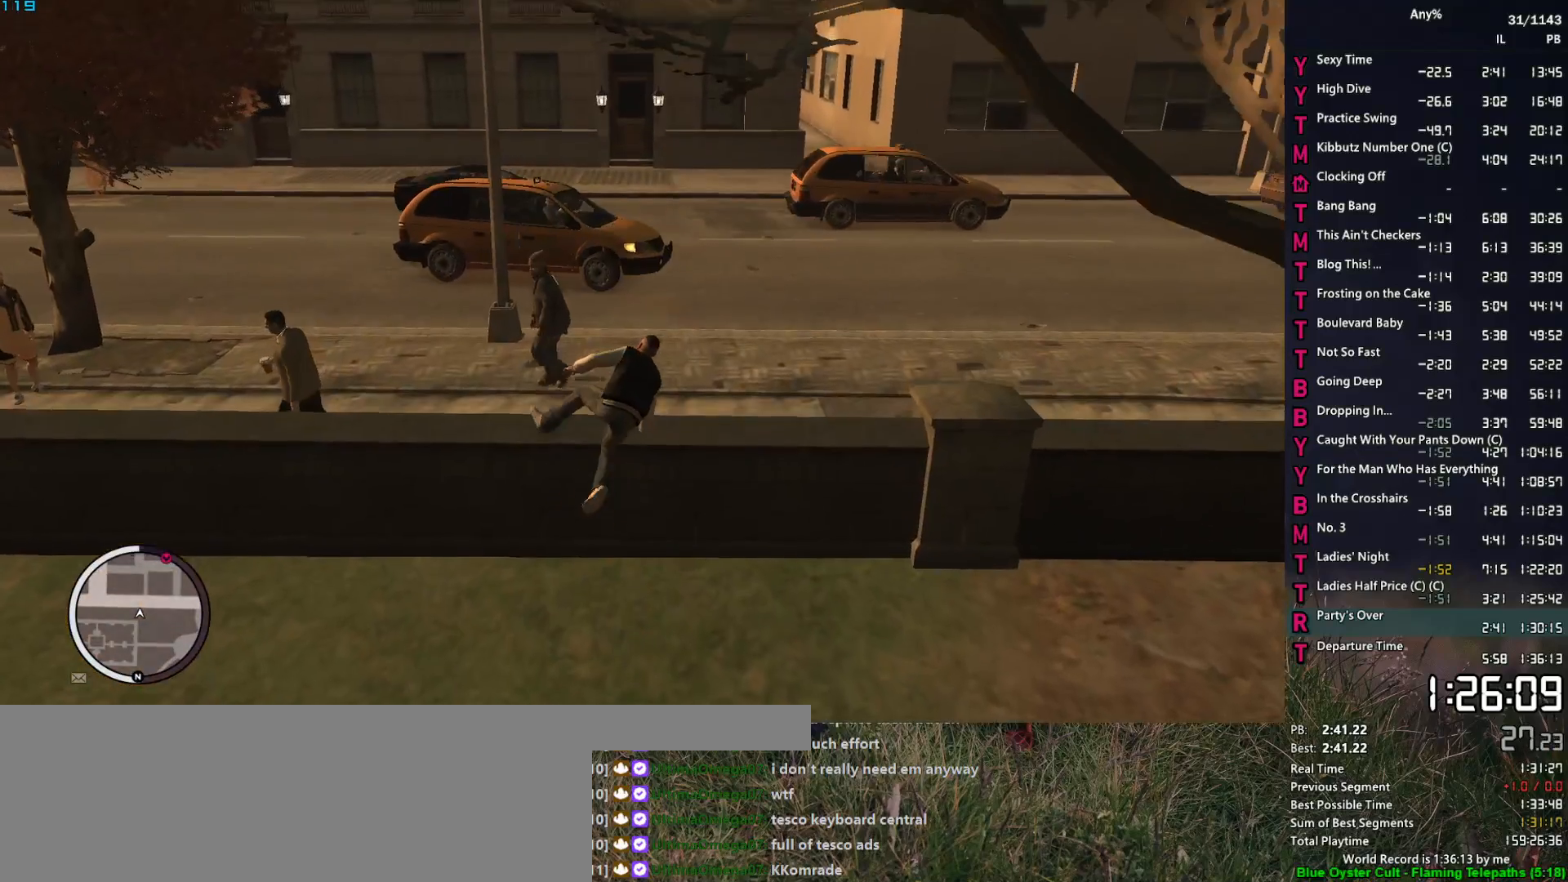
{"keys": ["e", "w"], "mouse": [], "events": [[33, "space", "down"], [117, "space", "up"], [217, "space", "down"], [300, "space", "up"], [400, "space", "down"], [500, "space", "up"]]}
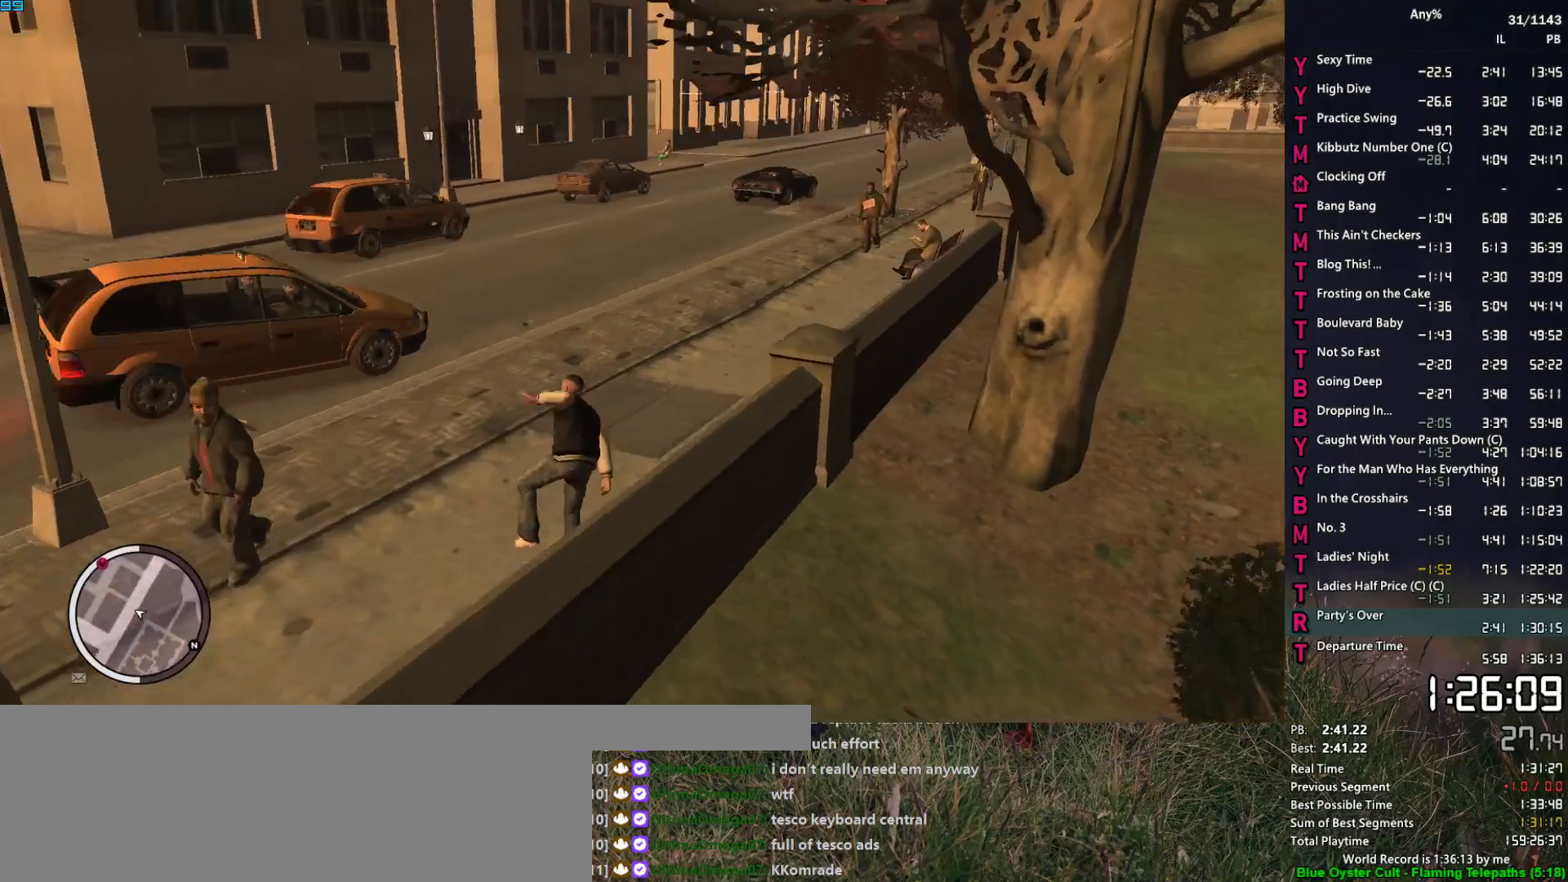
{"keys": ["d", "space", "w"], "mouse": [], "events": [[83, "e", "up"], [83, "space", "down"], [183, "space", "up"], [233, "d", "down"], [283, "space", "down"], [367, "space", "up"], [467, "space", "down"]]}
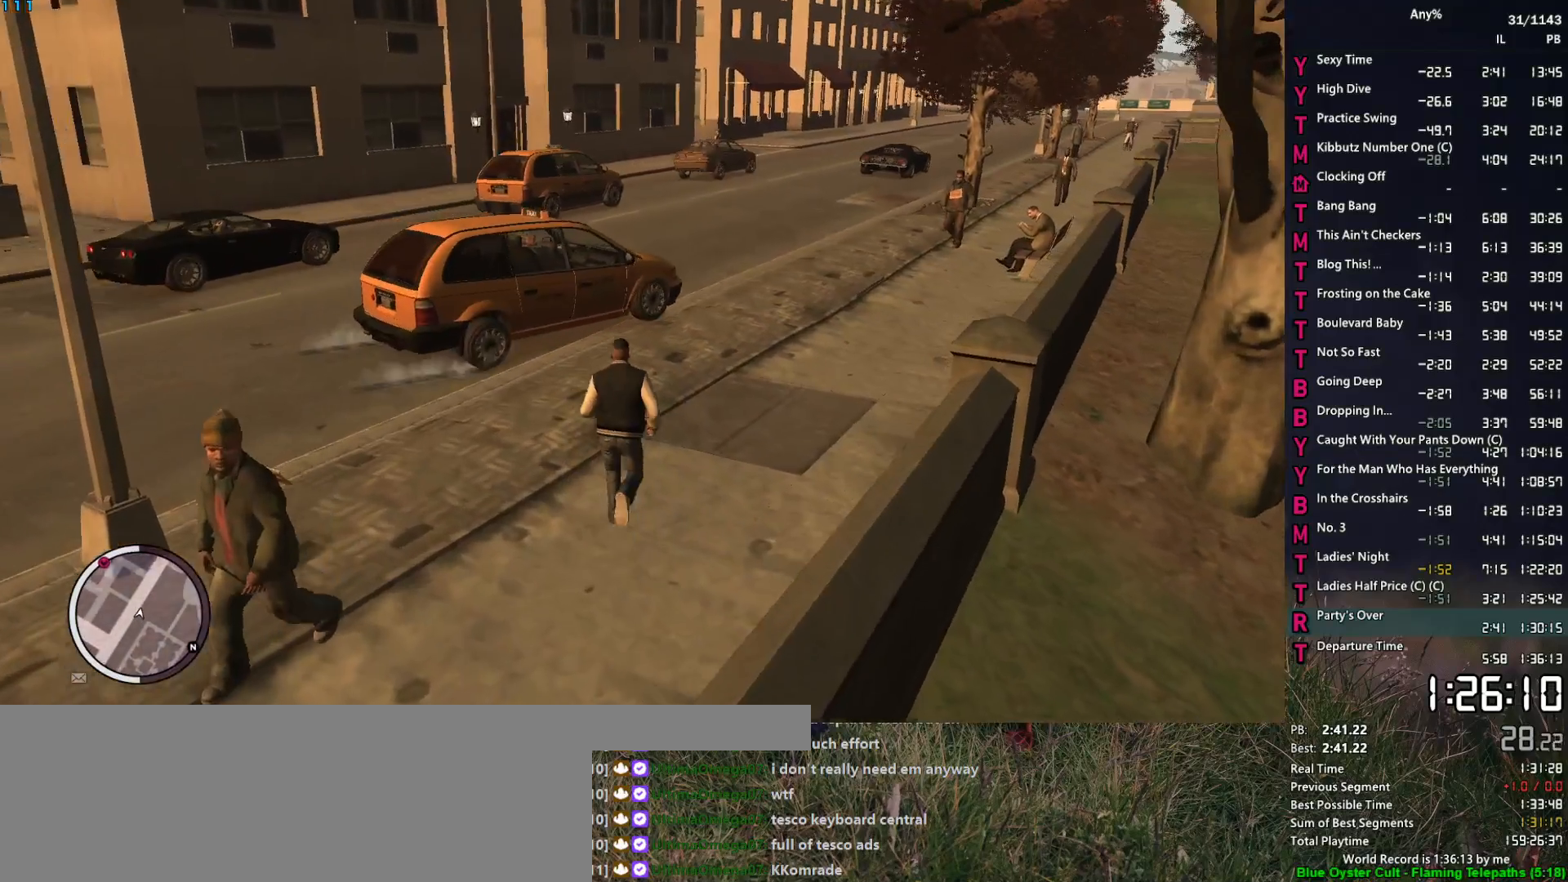
{"keys": ["f"], "mouse": [], "events": [[17, "d", "up"], [17, "space", "up"], [100, "space", "down"], [200, "space", "up"], [300, "space", "down"], [333, "space", "up"], [383, "f", "down"], [483, "w", "up"]]}
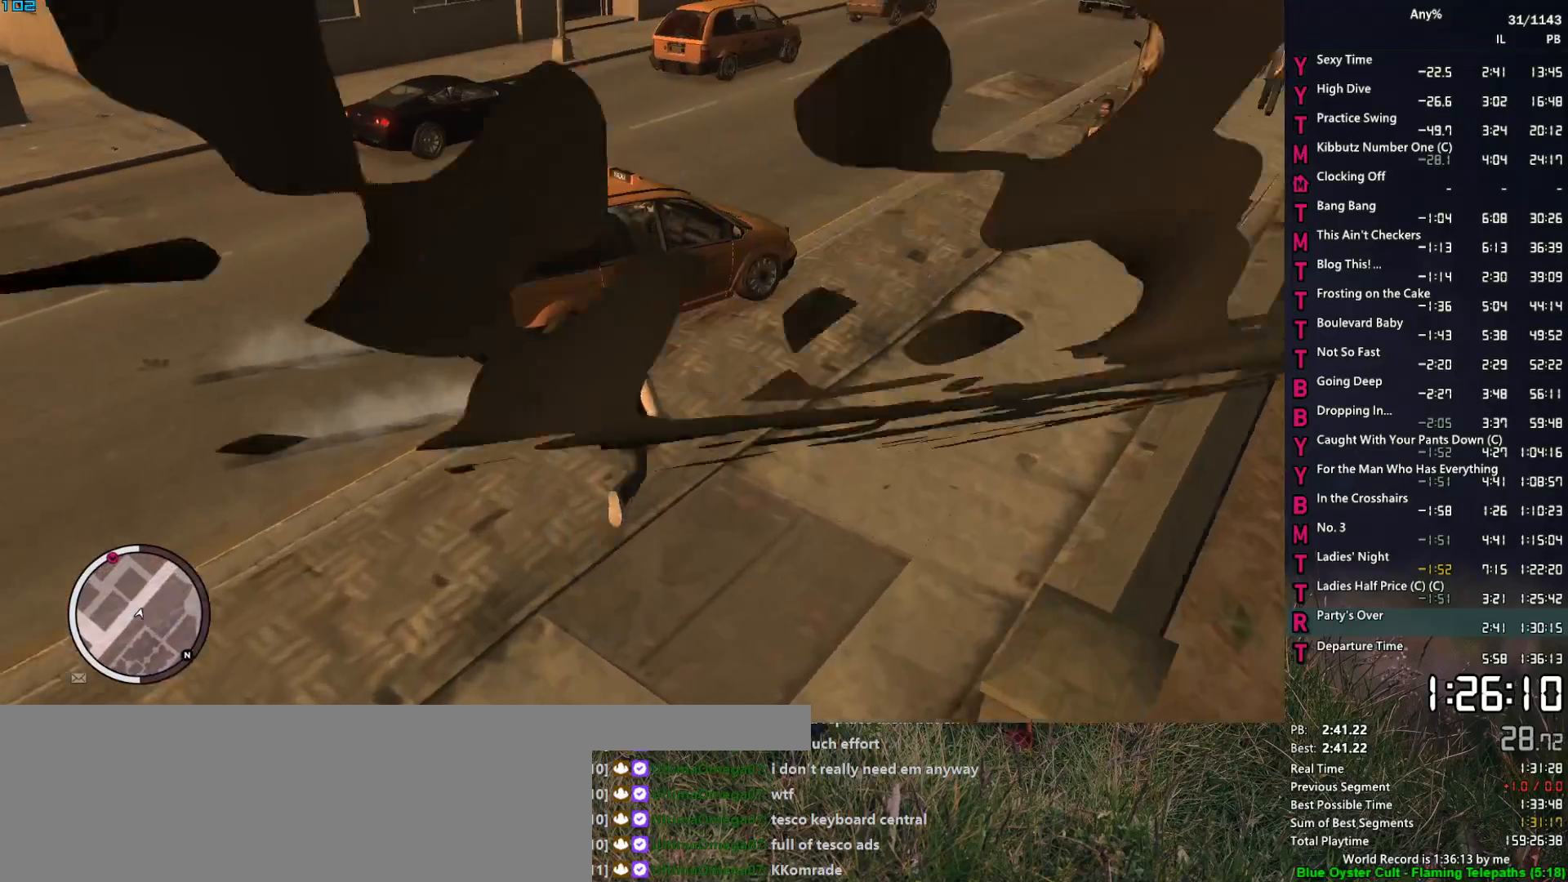
{"keys": ["f"], "mouse": [], "events": []}
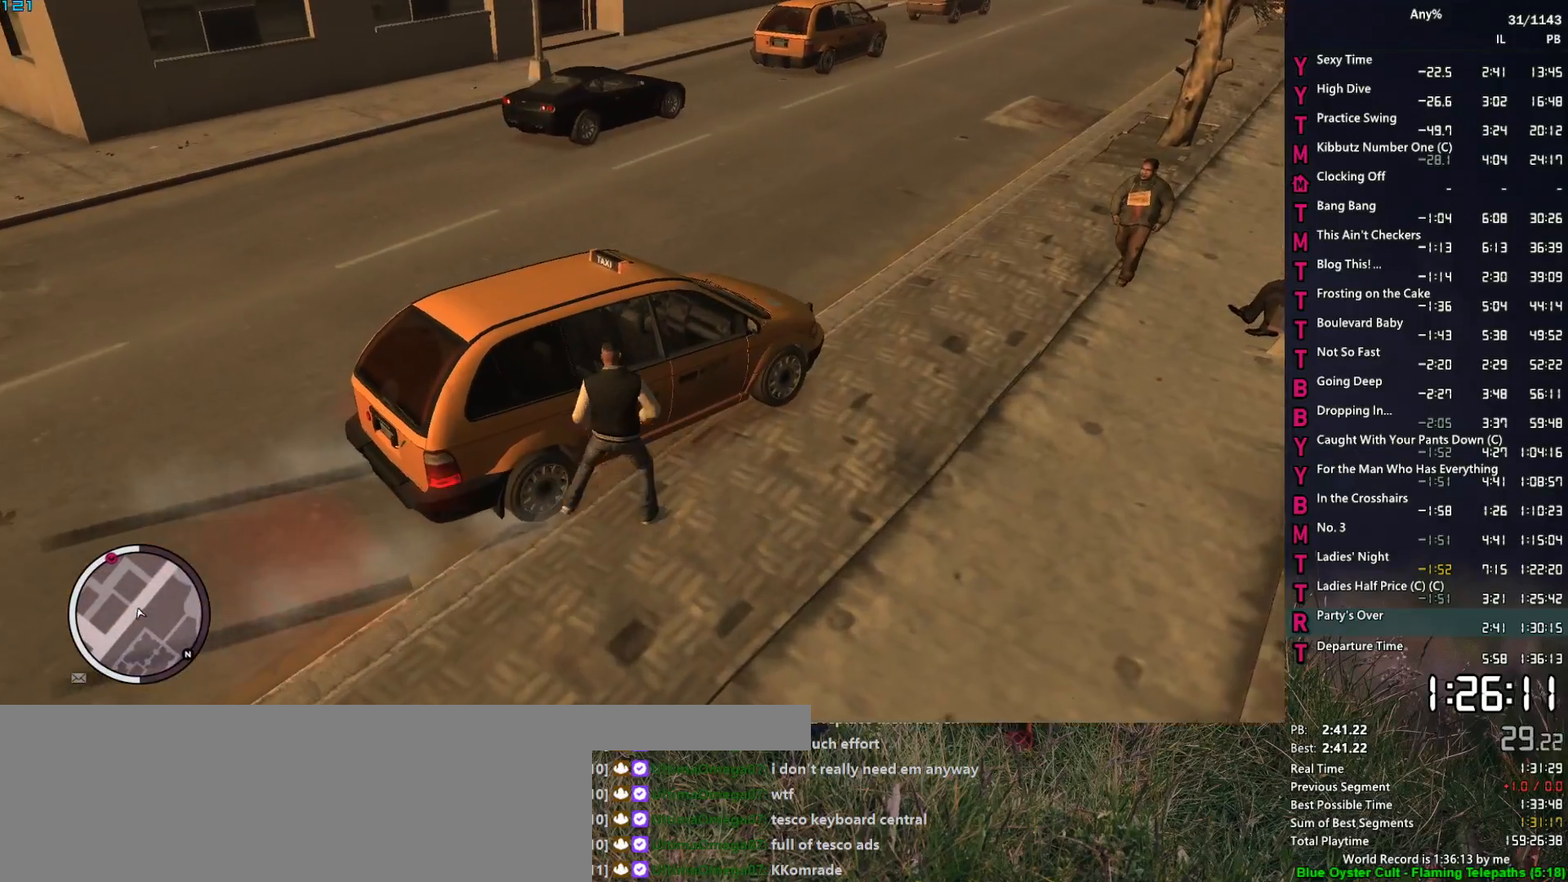
{"keys": [], "mouse": [], "events": [[133, "f", "up"], [183, "escape", "down"], [233, "escape", "up"]]}
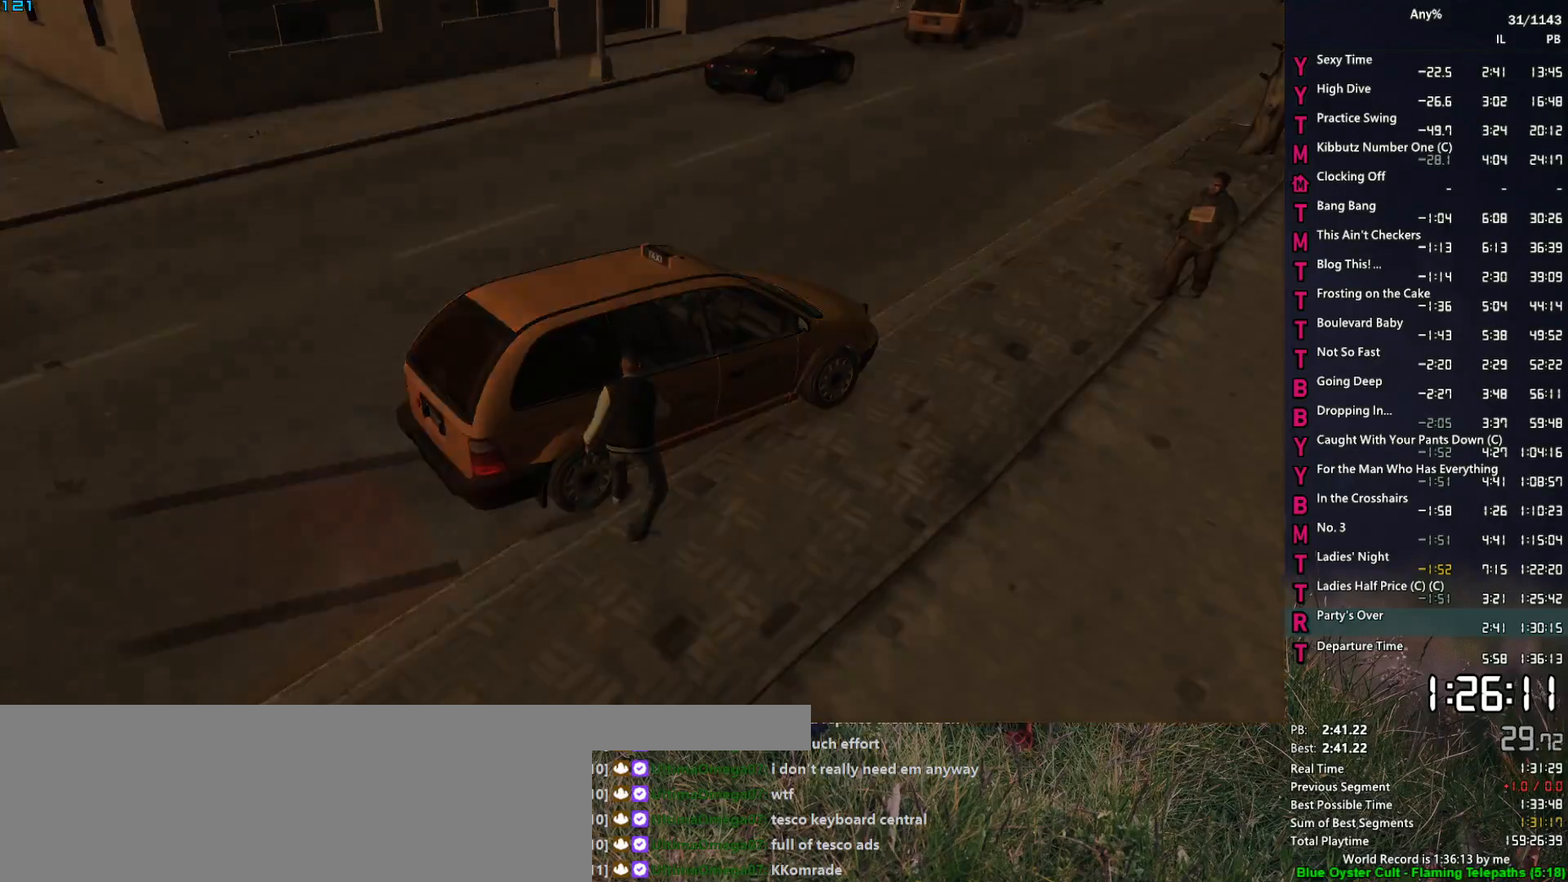
{"keys": [], "mouse": [], "events": []}
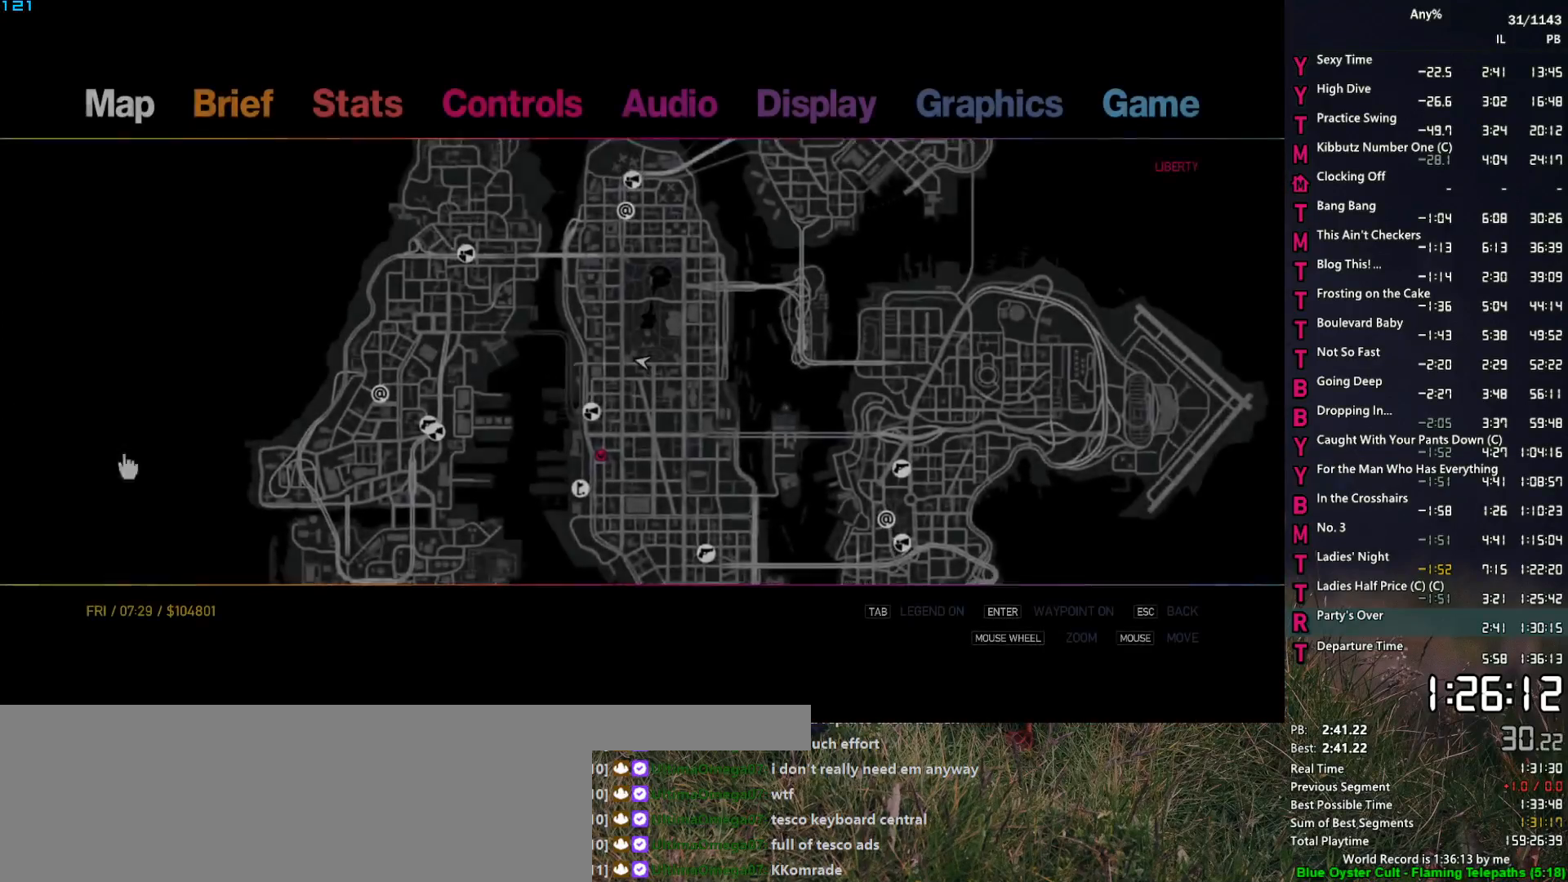
{"keys": [], "mouse": [], "events": [[217, "mouse_left", "down"], [500, "mouse_left", "up"]]}
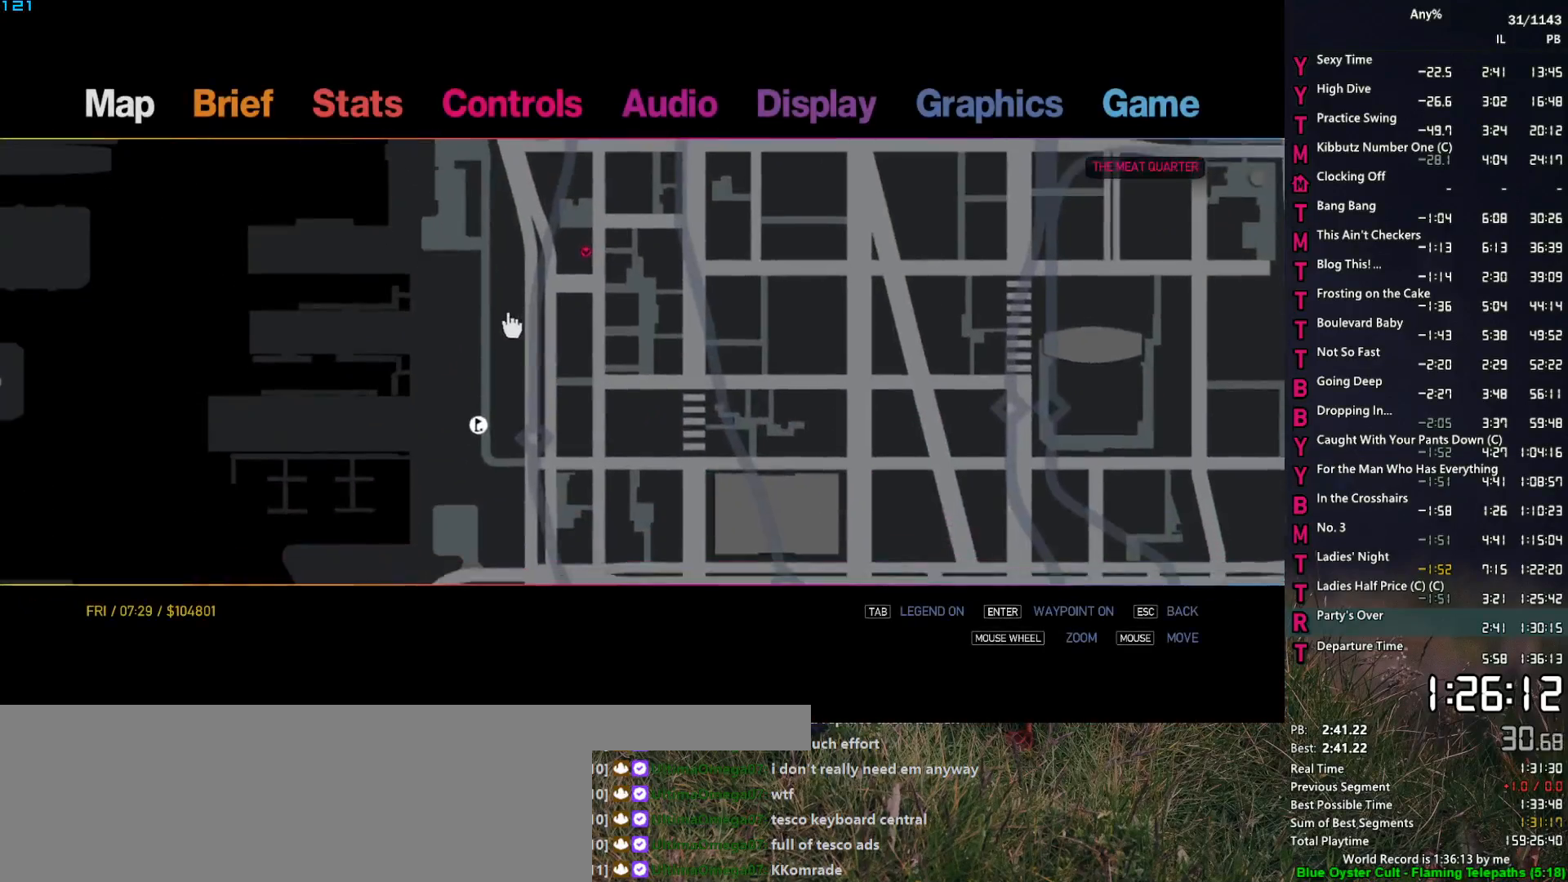
{"keys": [], "mouse": [], "events": []}
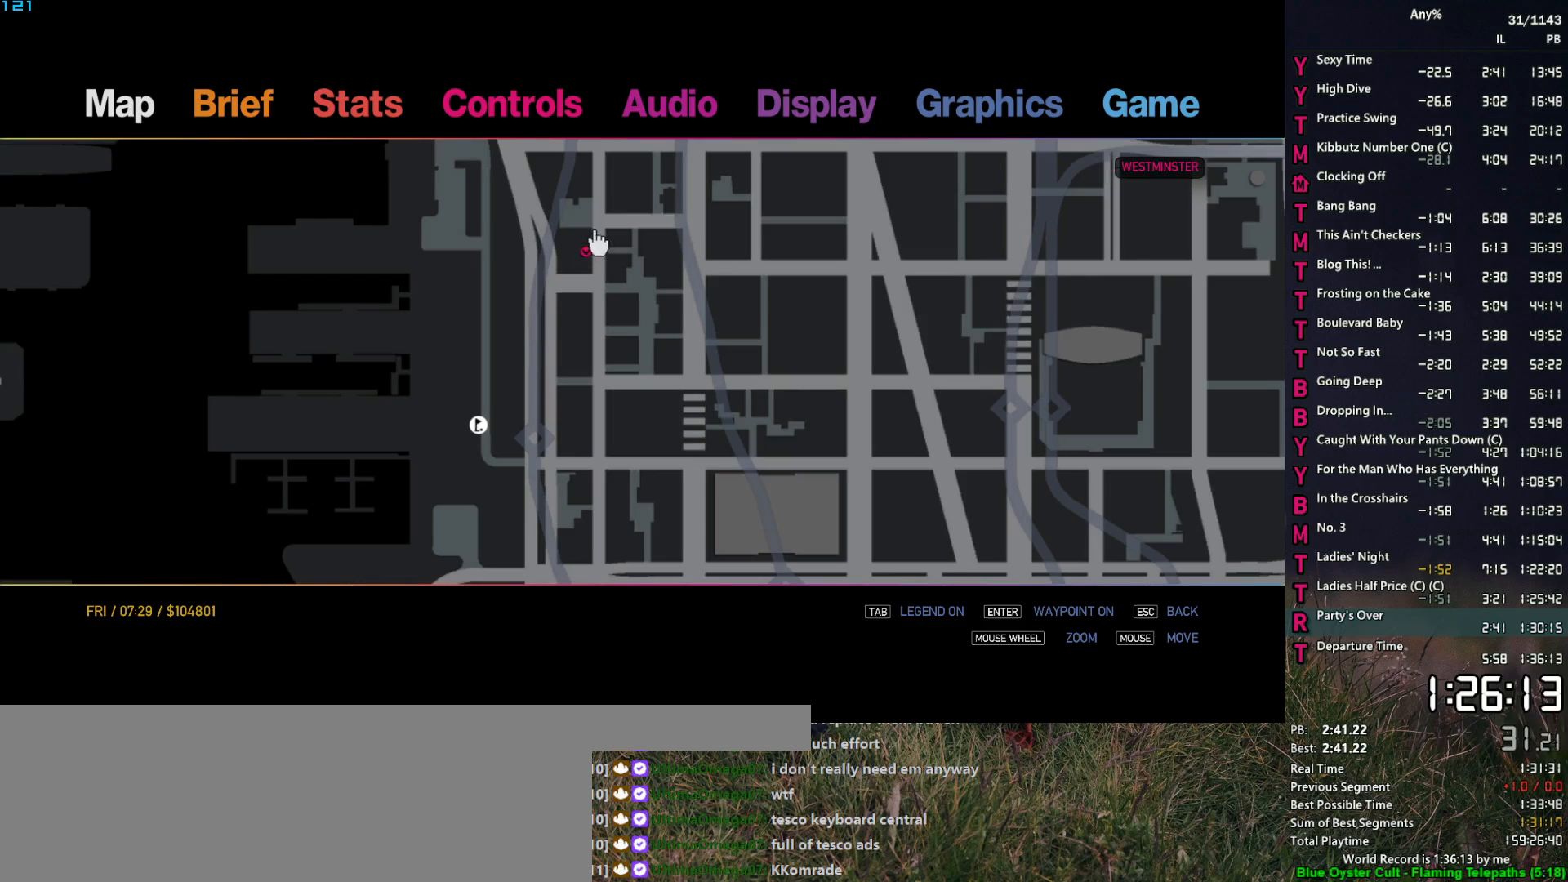
{"keys": [], "mouse": [], "events": [[100, "mouse_right", "down"], [200, "escape", "down"], [200, "mouse_right", "up"], [250, "escape", "up"], [300, "escape", "down"], [383, "escape", "up"]]}
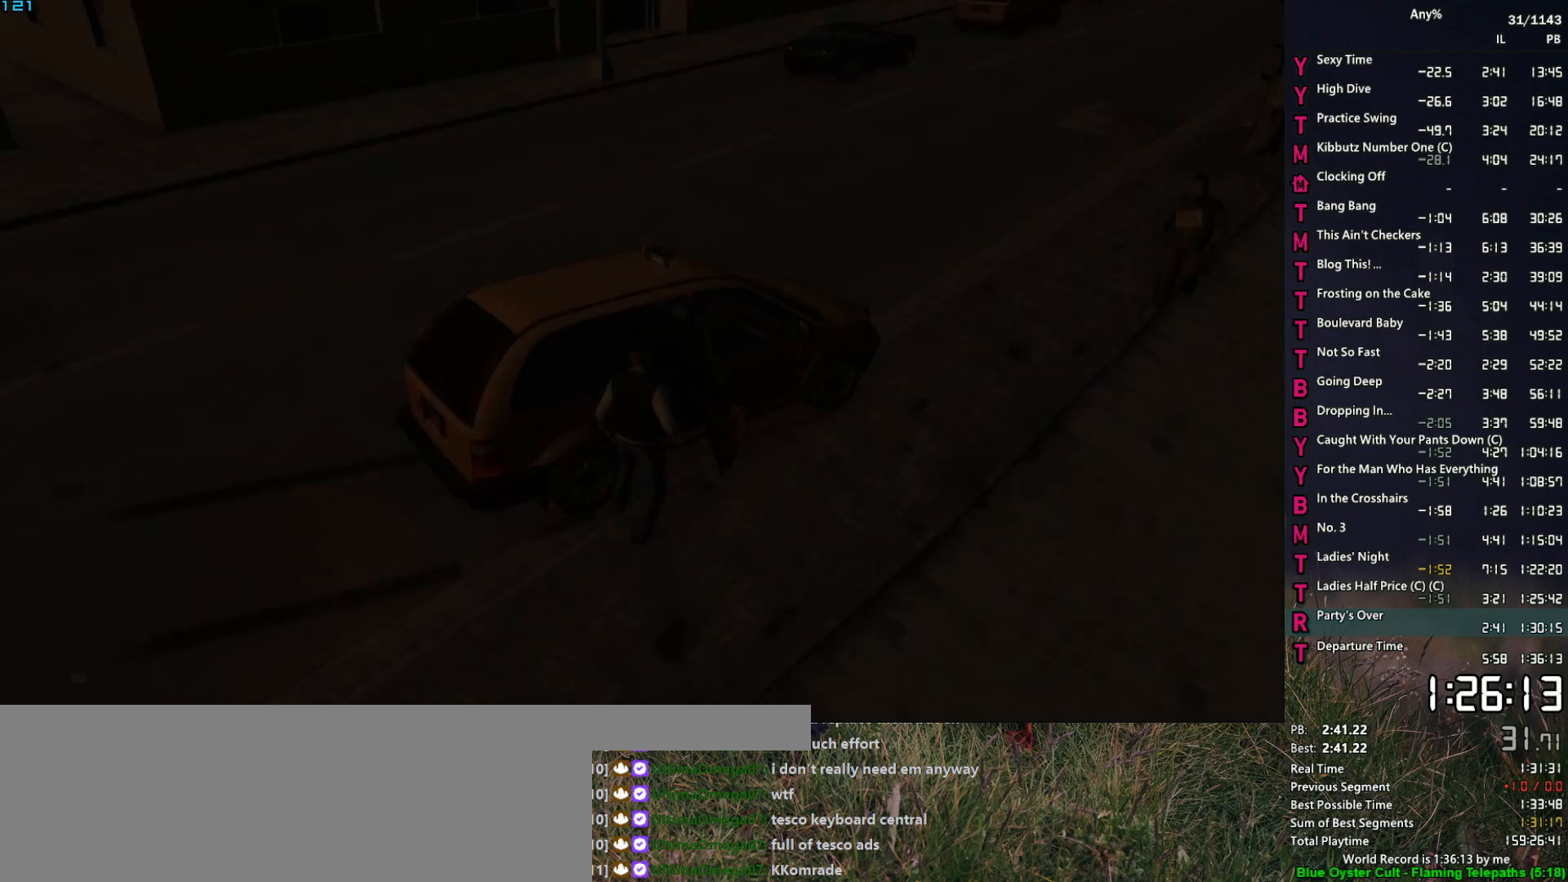
{"keys": [], "mouse": [], "events": []}
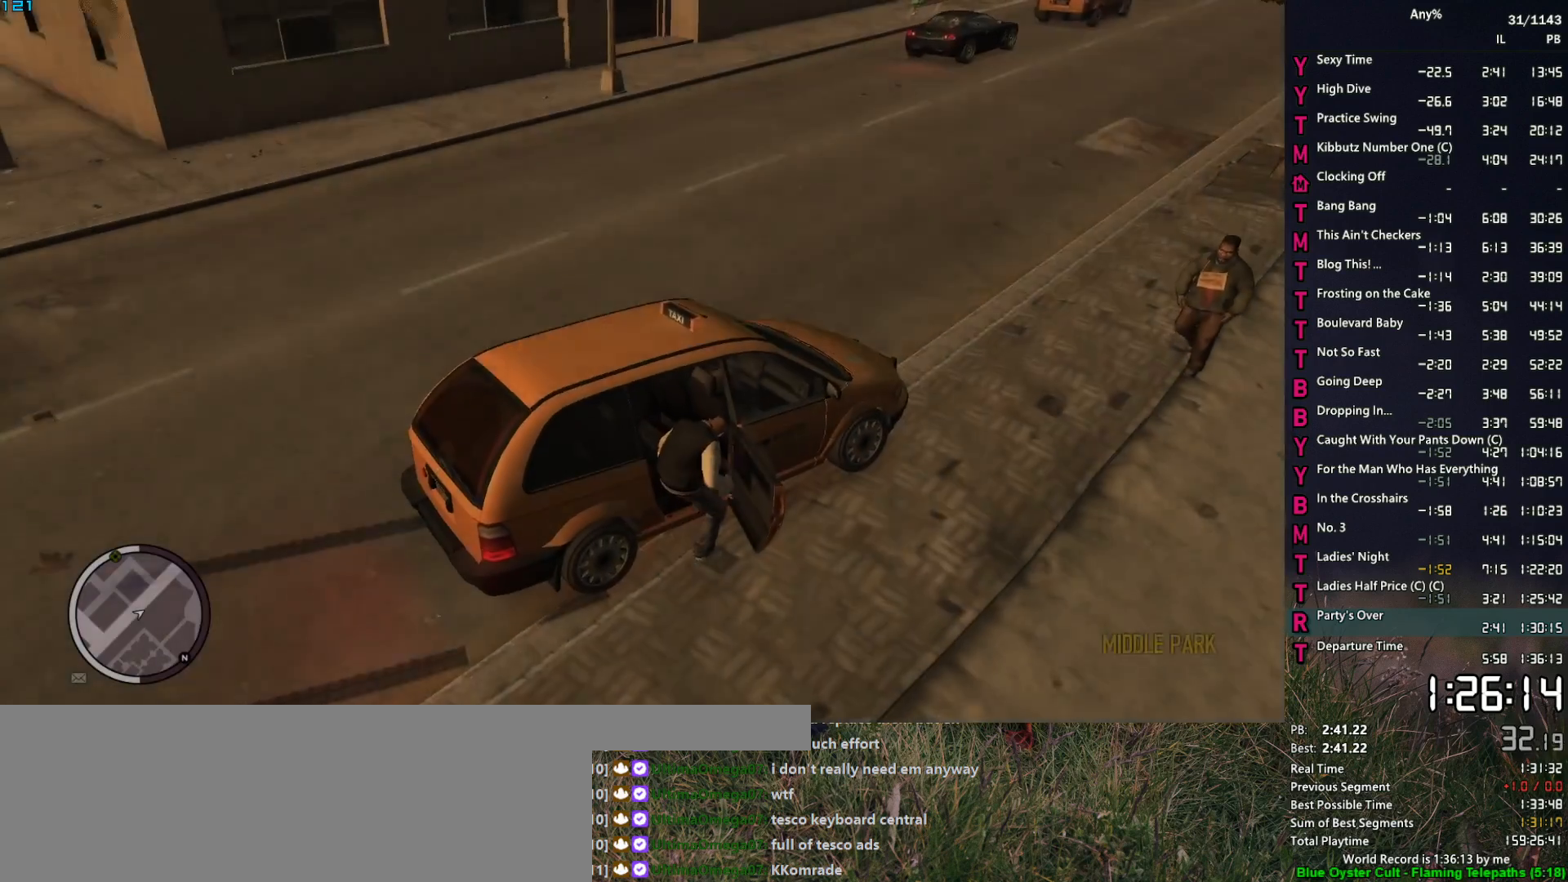
{"keys": [], "mouse": [], "events": [[233, "return", "down"], [283, "return", "up"], [367, "return", "down"], [417, "return", "up"]]}
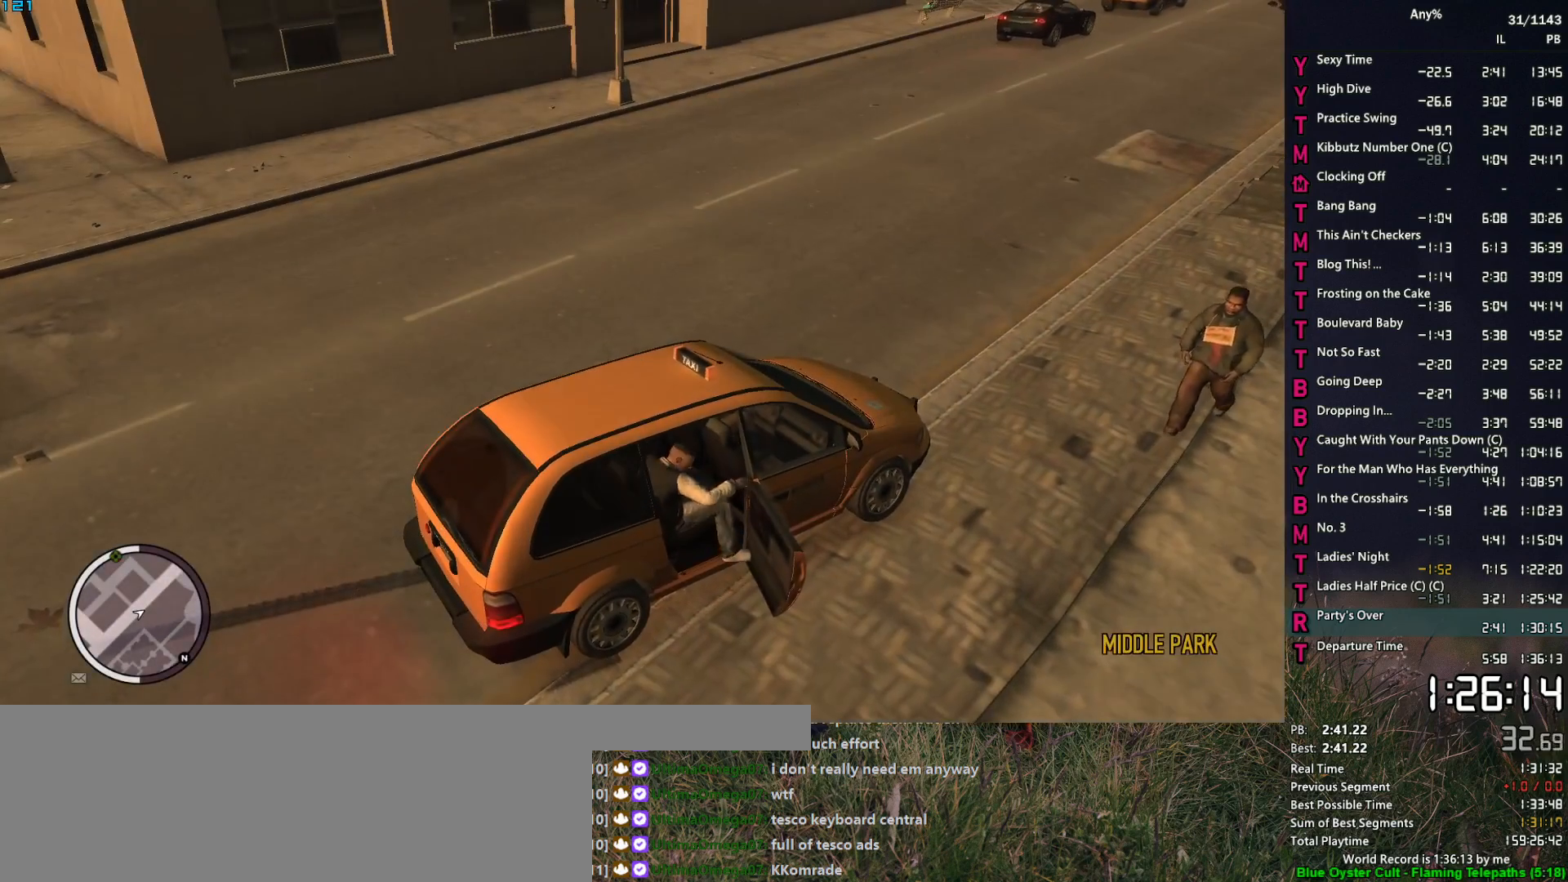
{"keys": [], "mouse": [], "events": [[200, "return", "down"], [250, "return", "up"], [333, "return", "down"], [383, "return", "up"], [433, "return", "down"], [483, "return", "up"]]}
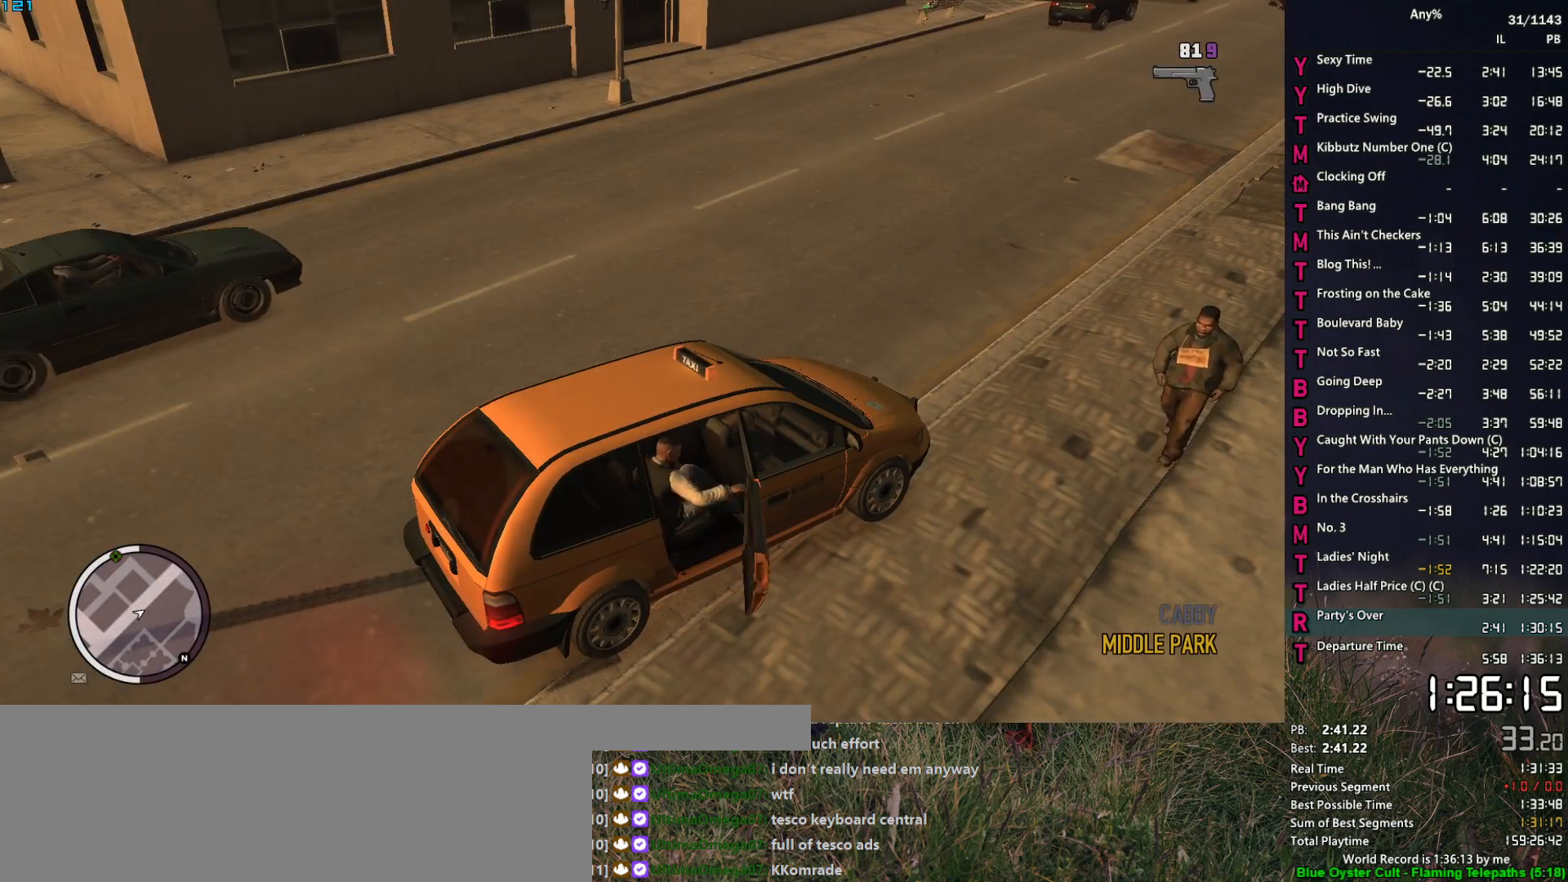
{"keys": [], "mouse": [], "events": [[67, "return", "down"], [117, "return", "up"], [167, "return", "down"], [217, "return", "up"], [317, "return", "down"], [350, "return", "up"], [450, "return", "down"], [500, "return", "up"]]}
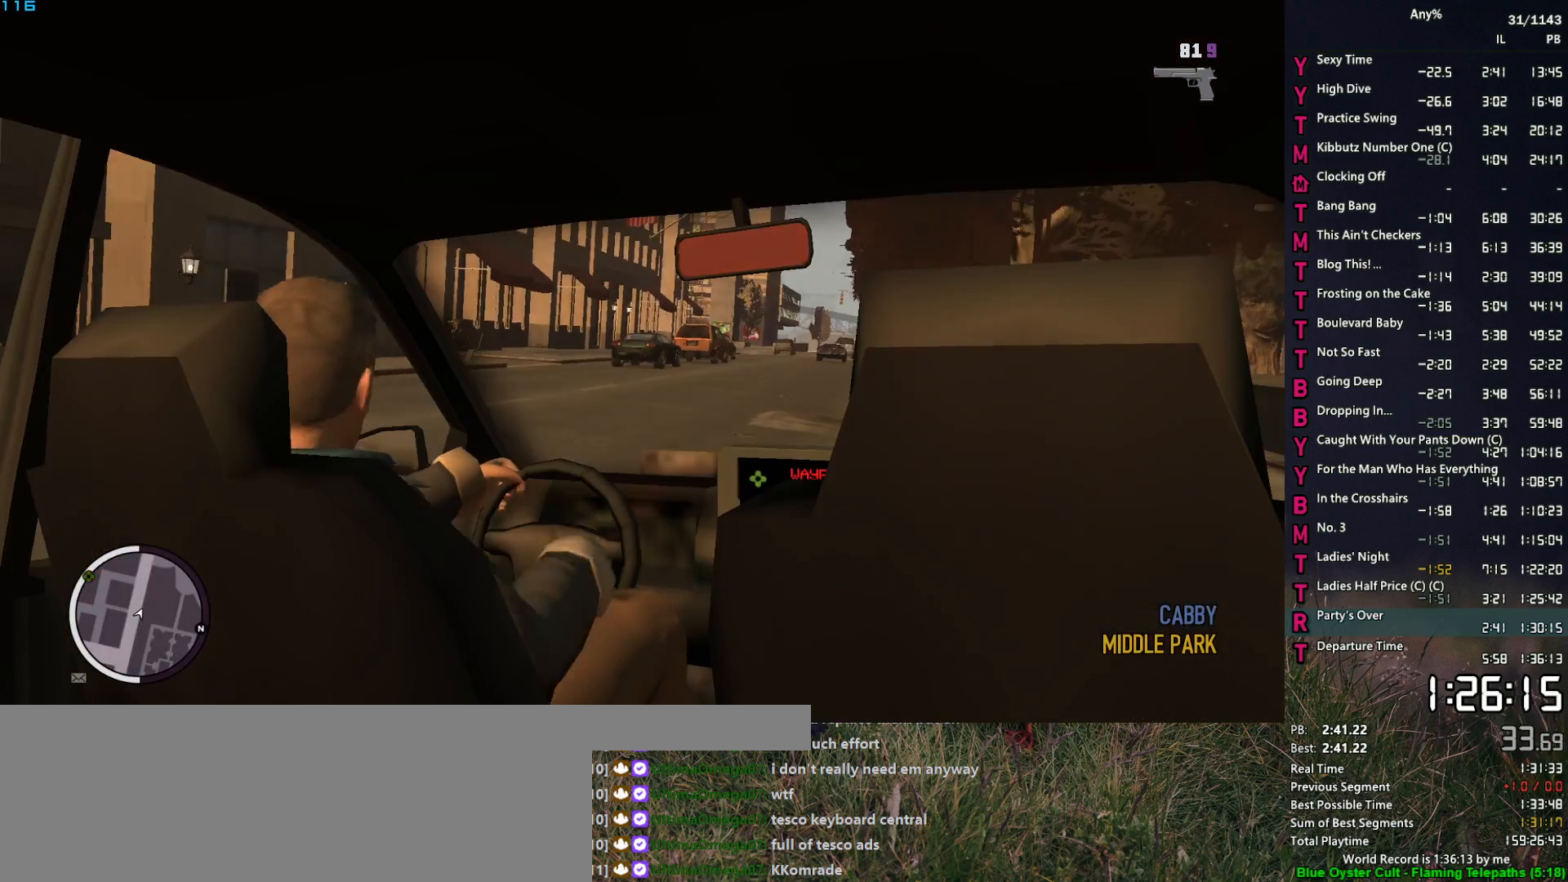
{"keys": [], "mouse": [], "events": [[83, "return", "down"], [133, "return", "up"], [183, "return", "down"], [233, "return", "up"]]}
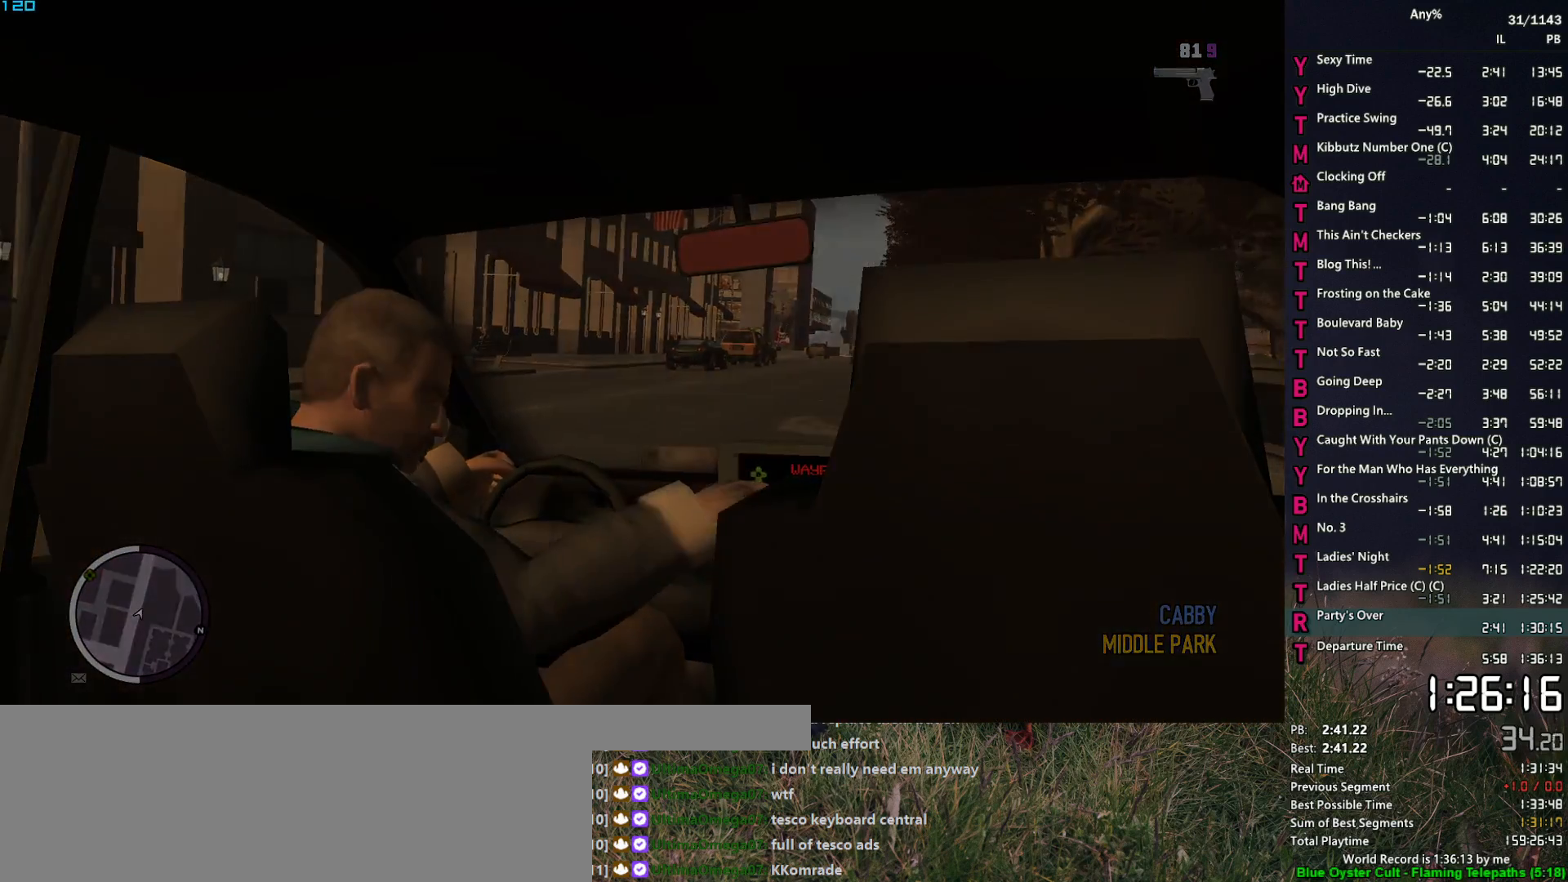
{"keys": [], "mouse": [], "events": []}
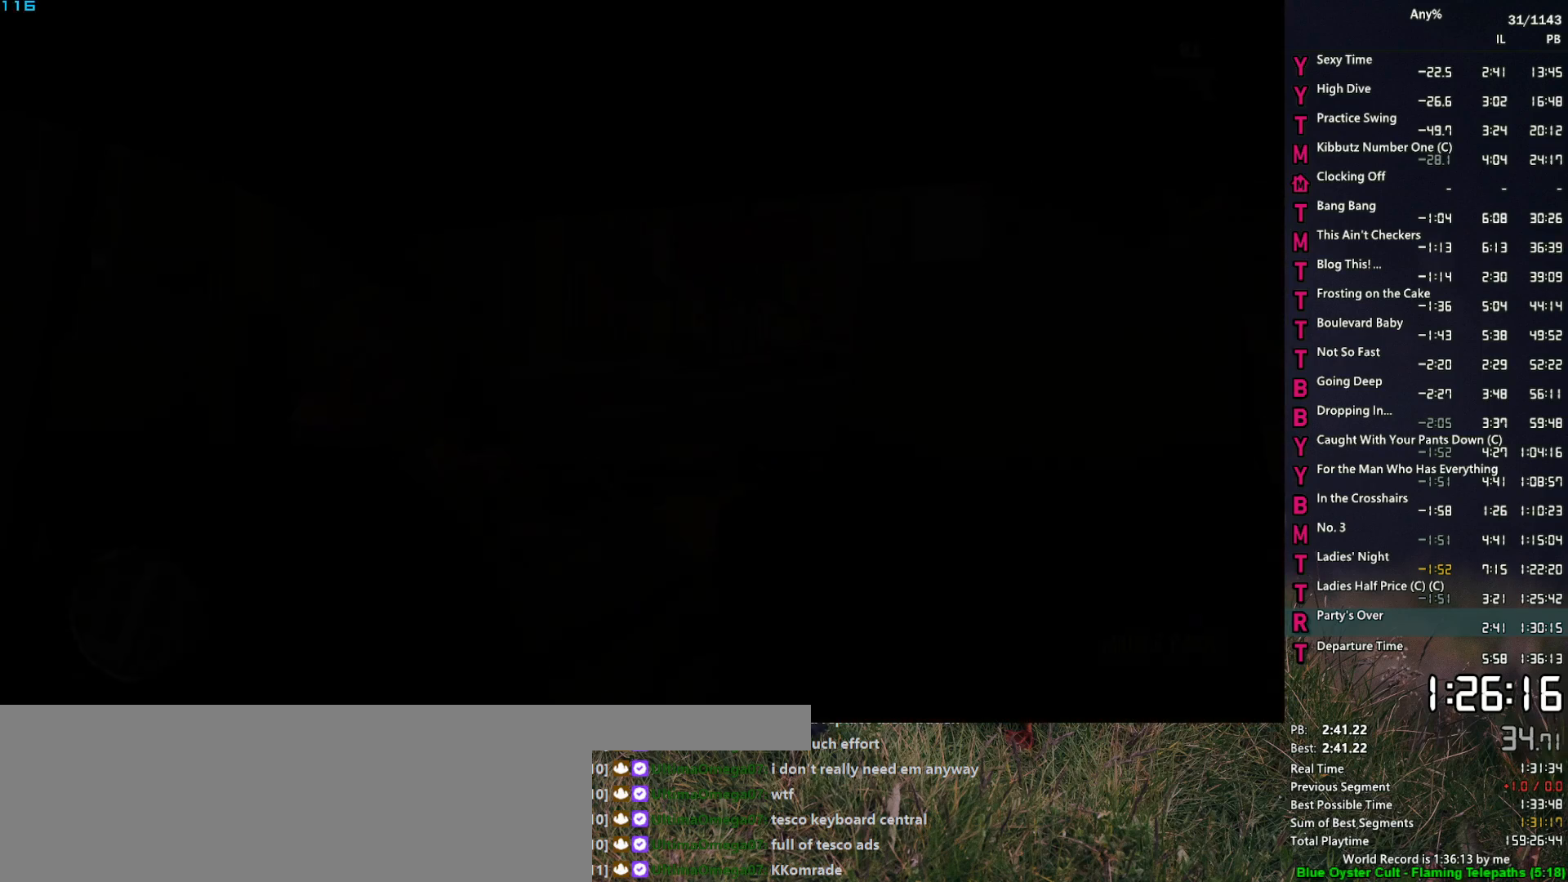
{"keys": [], "mouse": [], "events": []}
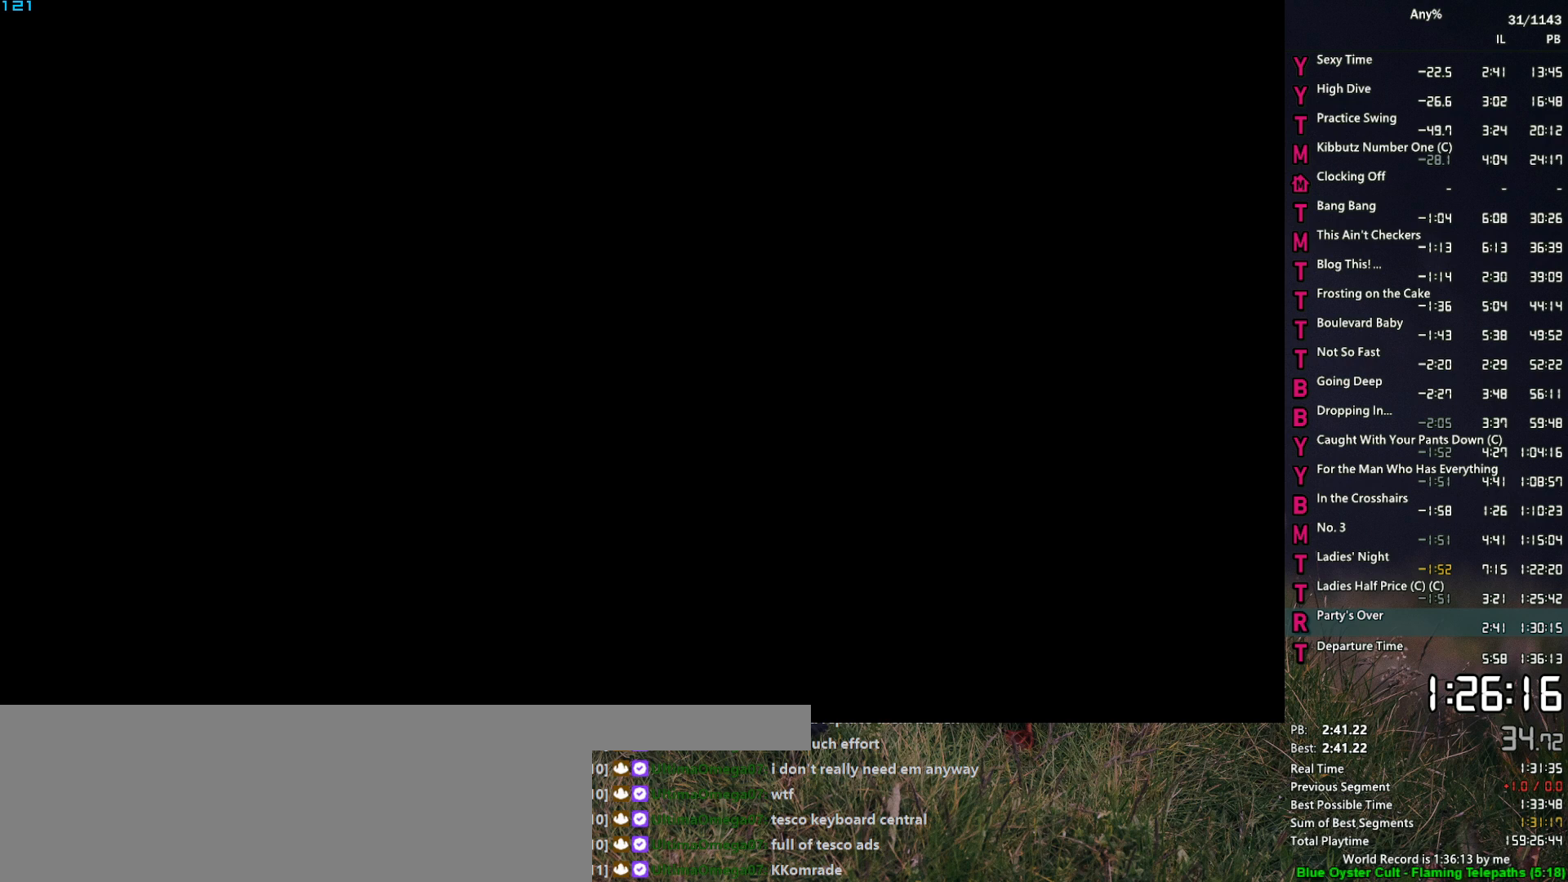
{"keys": [], "mouse": [], "events": []}
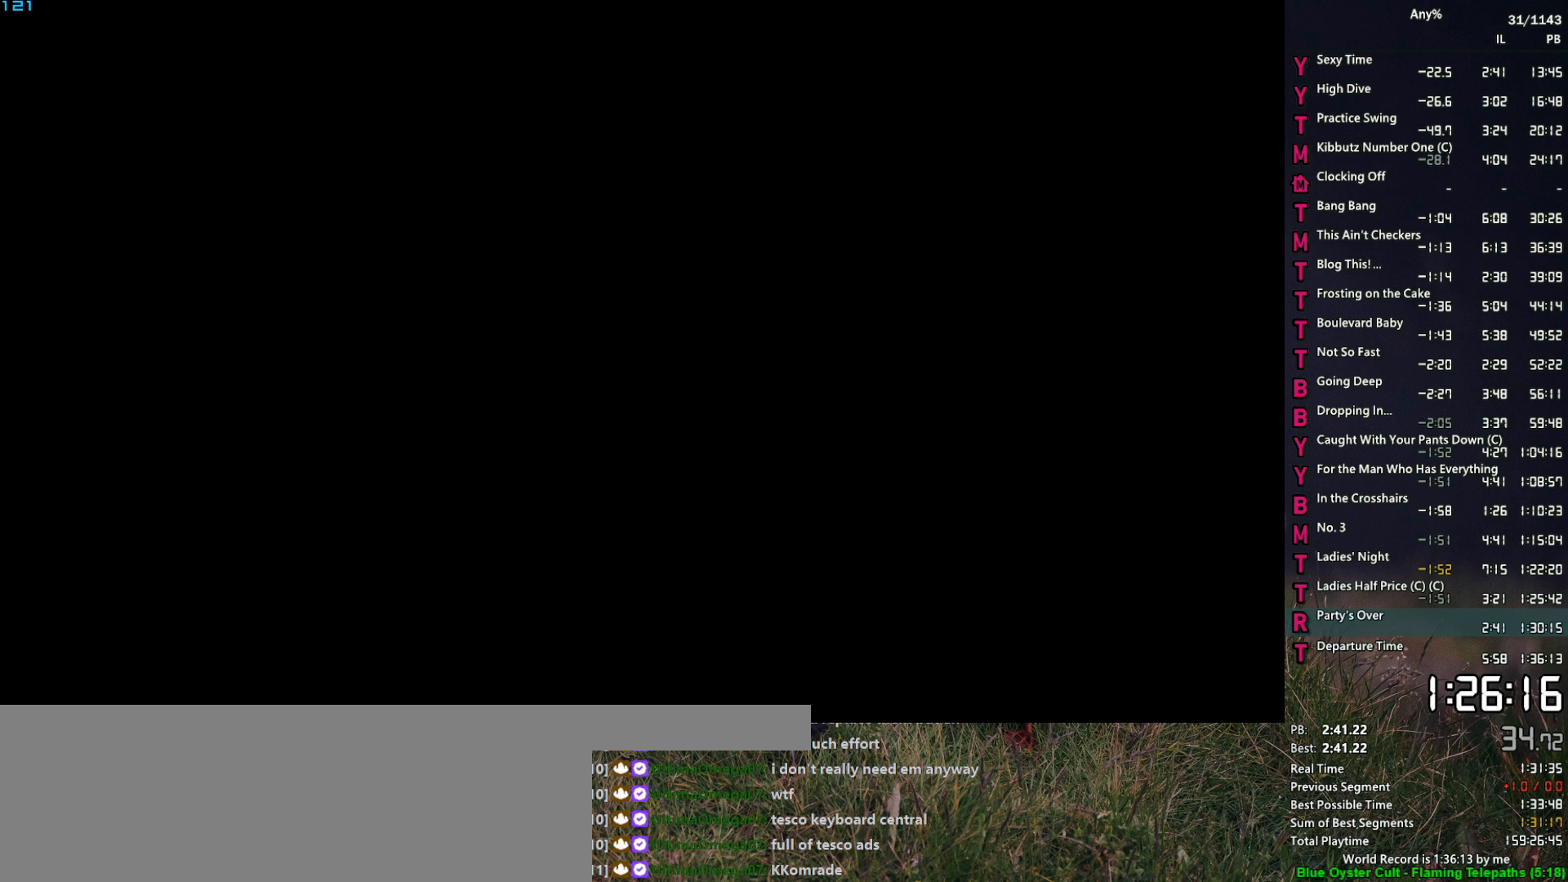
{"keys": [], "mouse": [], "events": []}
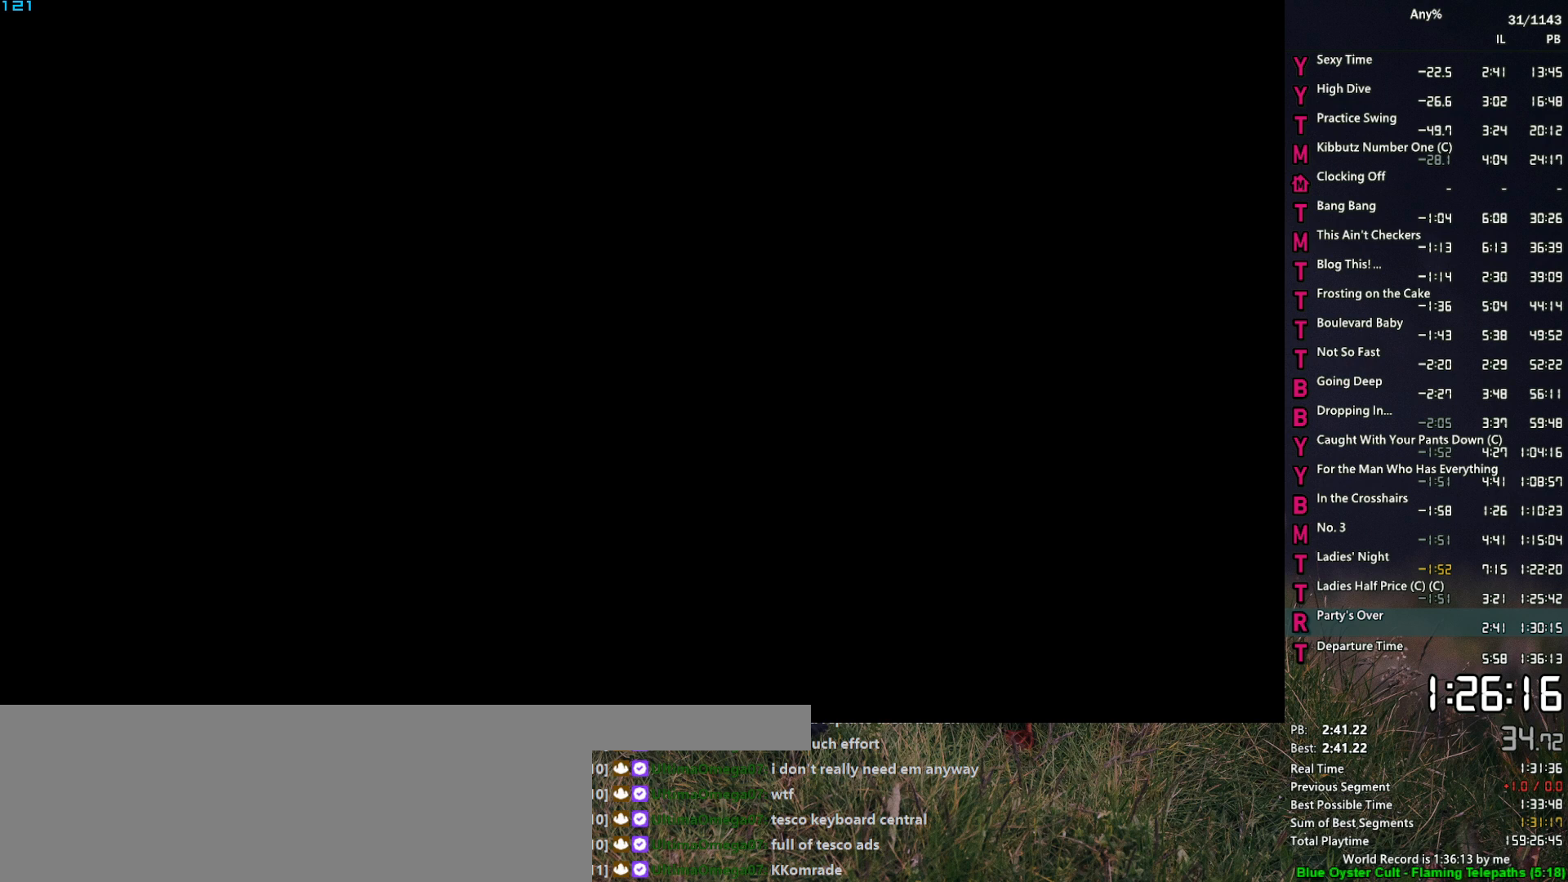
{"keys": [], "mouse": [], "events": []}
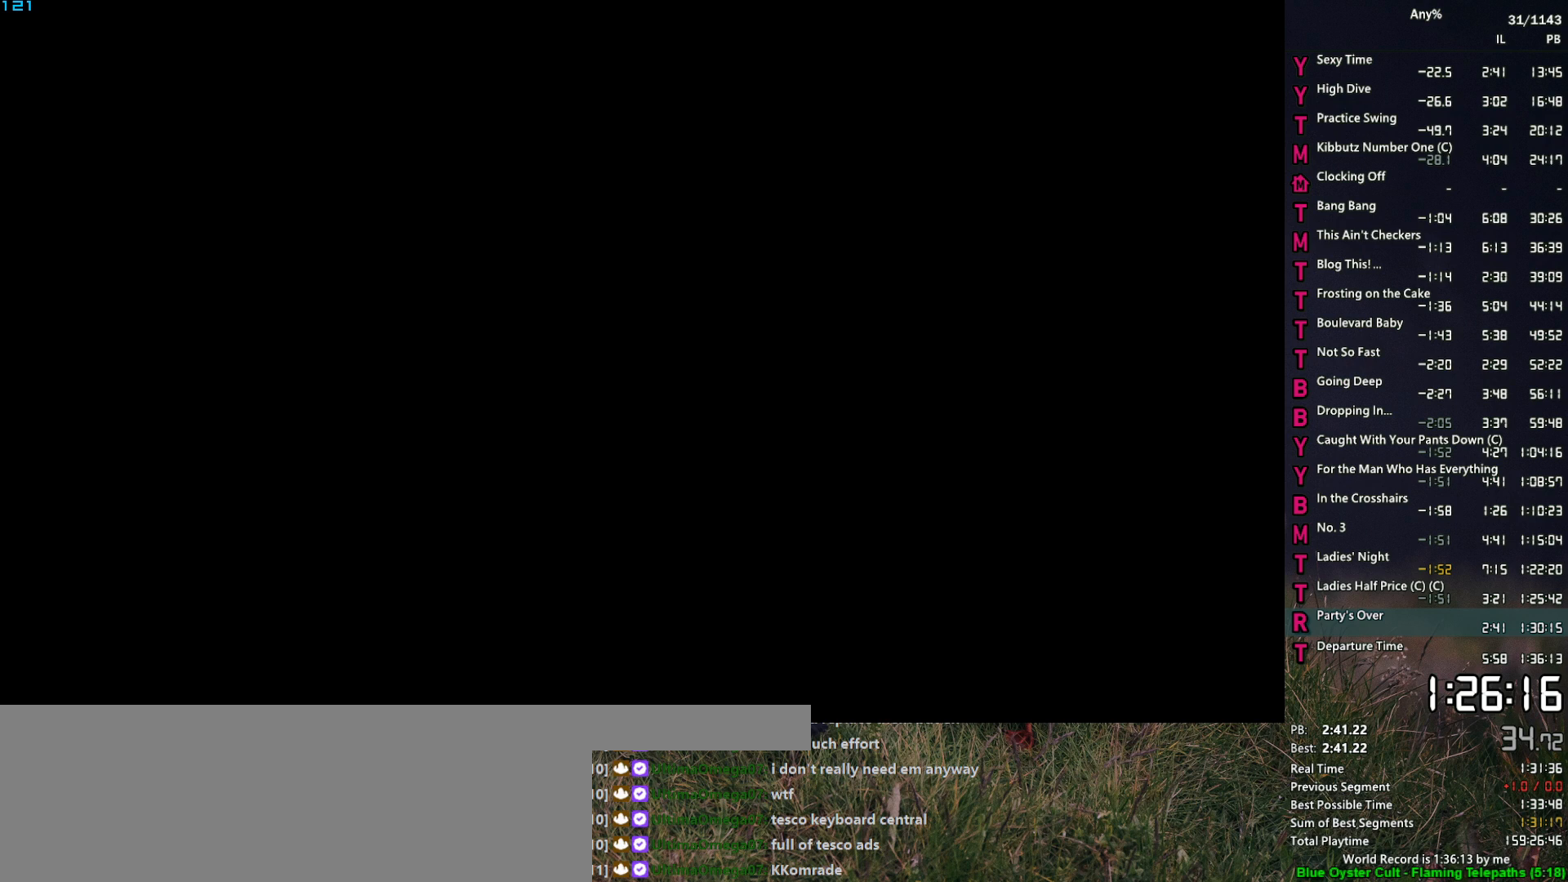
{"keys": [], "mouse": [], "events": []}